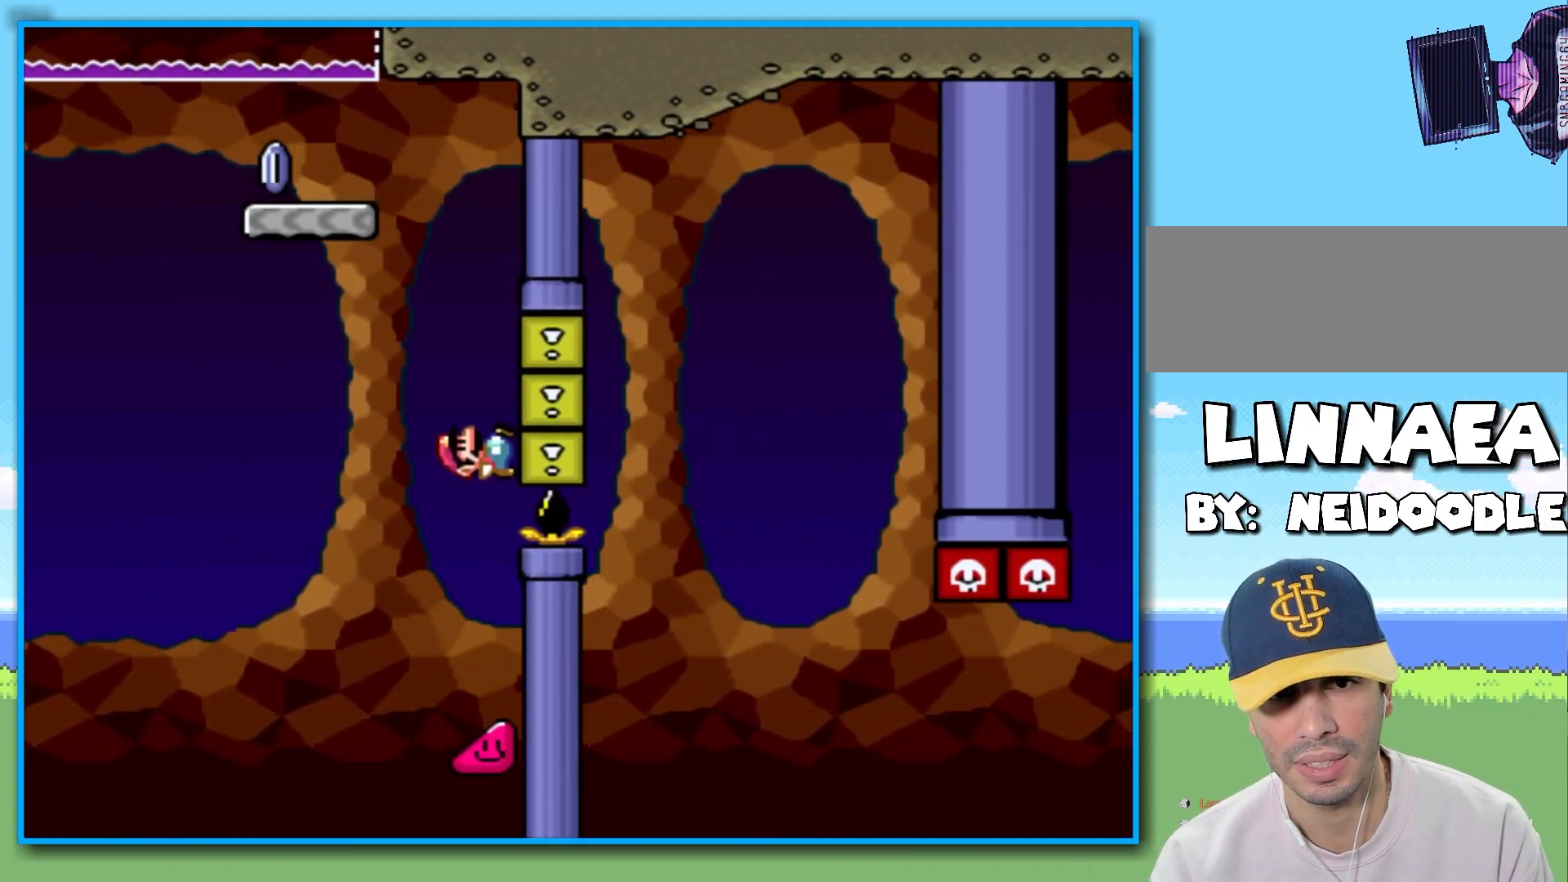
Gameplay with a controller (Nintendo layout); each line is a JSON object with the inputs held at the frame after it. "events" lists button and stick changes between this image and that frame as [ms after this image, input, new state], when the widget could be followed in between. Not read: L3 R3.
{"buttons": ["Y"], "left_stick": "left", "right_stick": "center", "events": [[333, "B", "down"], [367, "left_stick", "left"], [500, "B", "up"]]}
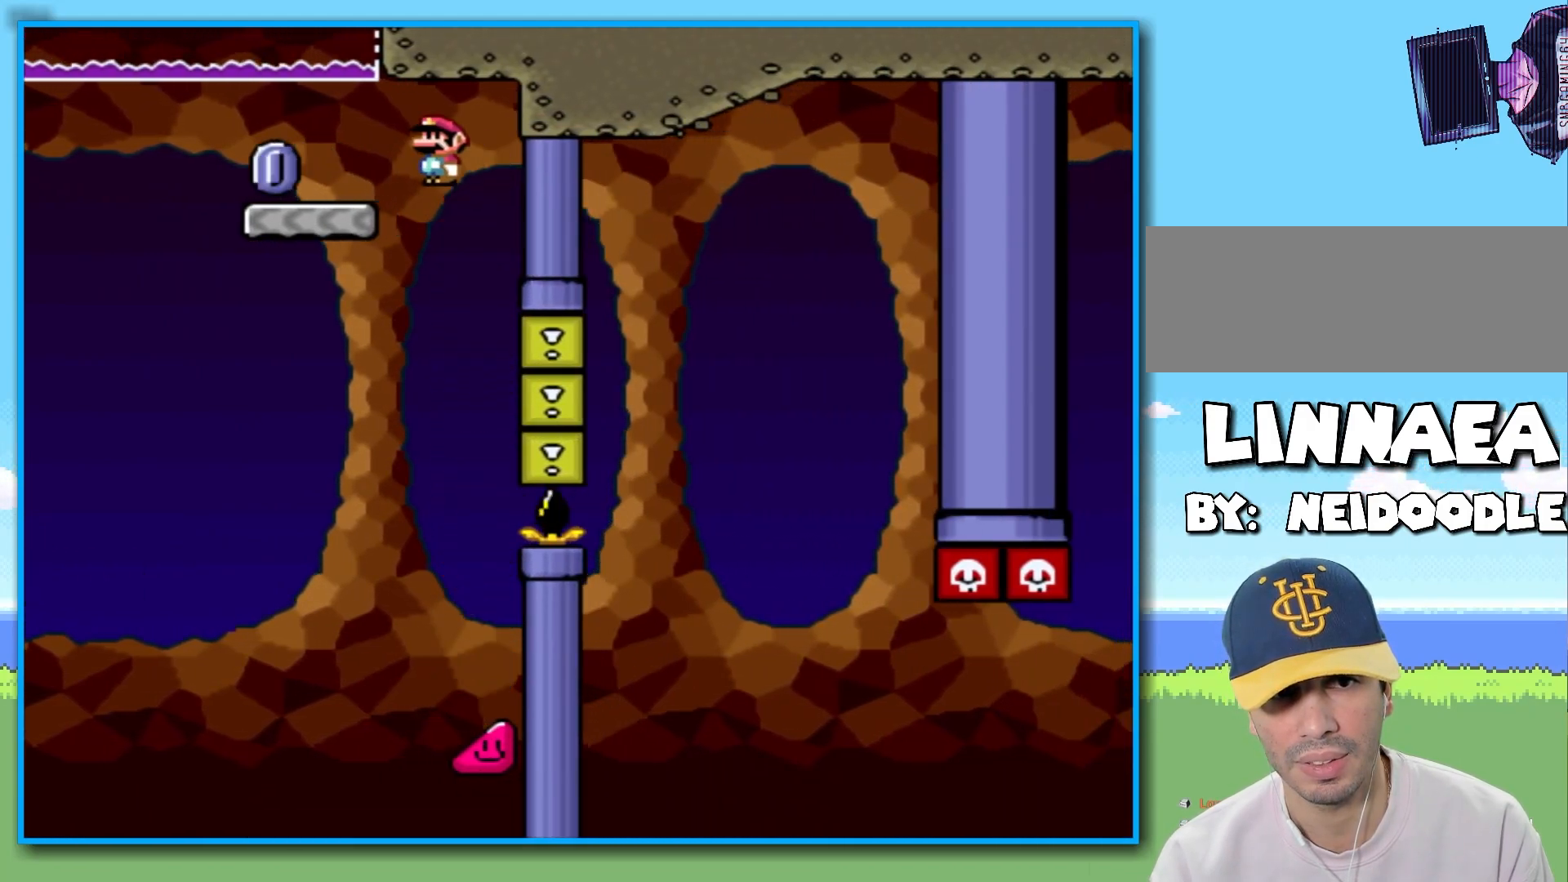
{"buttons": ["Y", "R2"], "left_stick": "left", "right_stick": "center", "events": [[183, "R2", "down"]]}
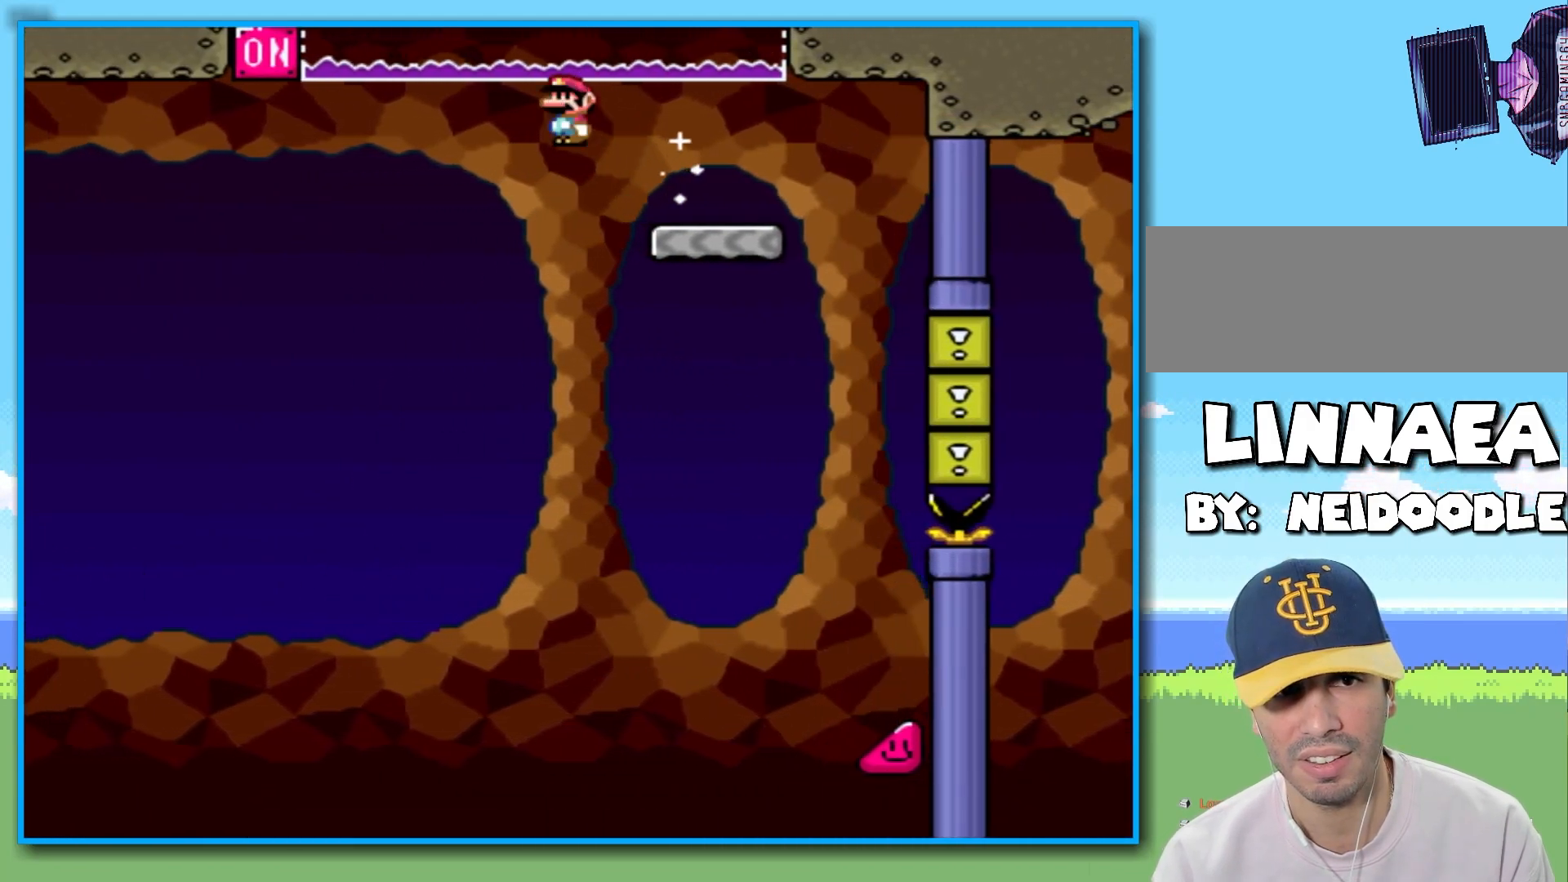
{"buttons": ["Y", "R2"], "left_stick": "right", "right_stick": "center", "events": [[400, "left_stick", "right"]]}
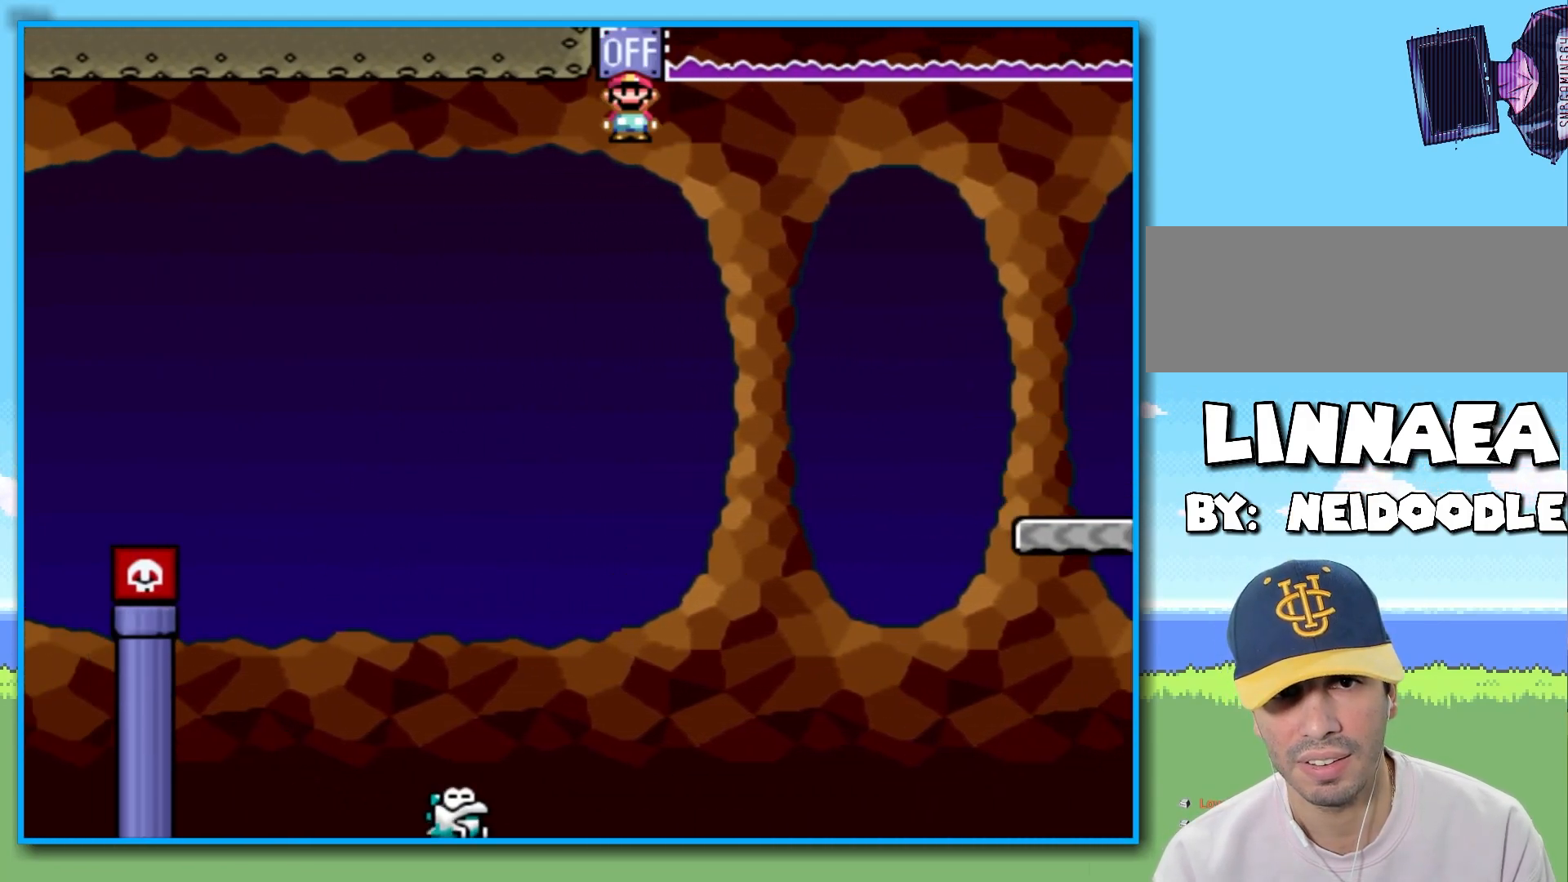
{"buttons": ["Y", "R2"], "left_stick": "left", "right_stick": "center", "events": [[367, "left_stick", "left"]]}
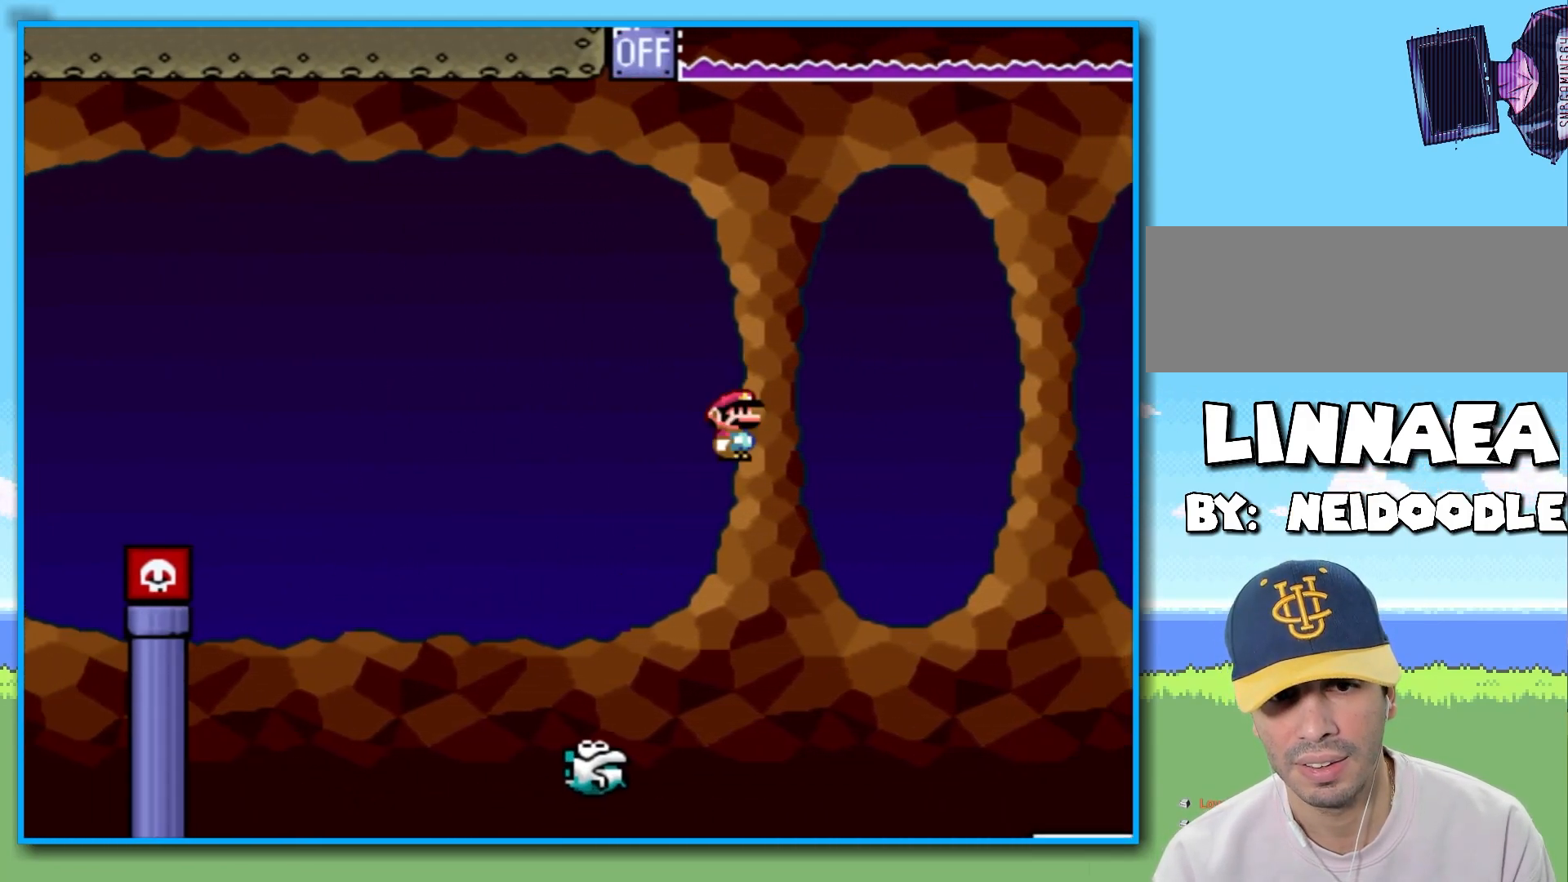
{"buttons": ["Y", "R2"], "left_stick": "right", "right_stick": "center", "events": [[217, "left_stick", "right"]]}
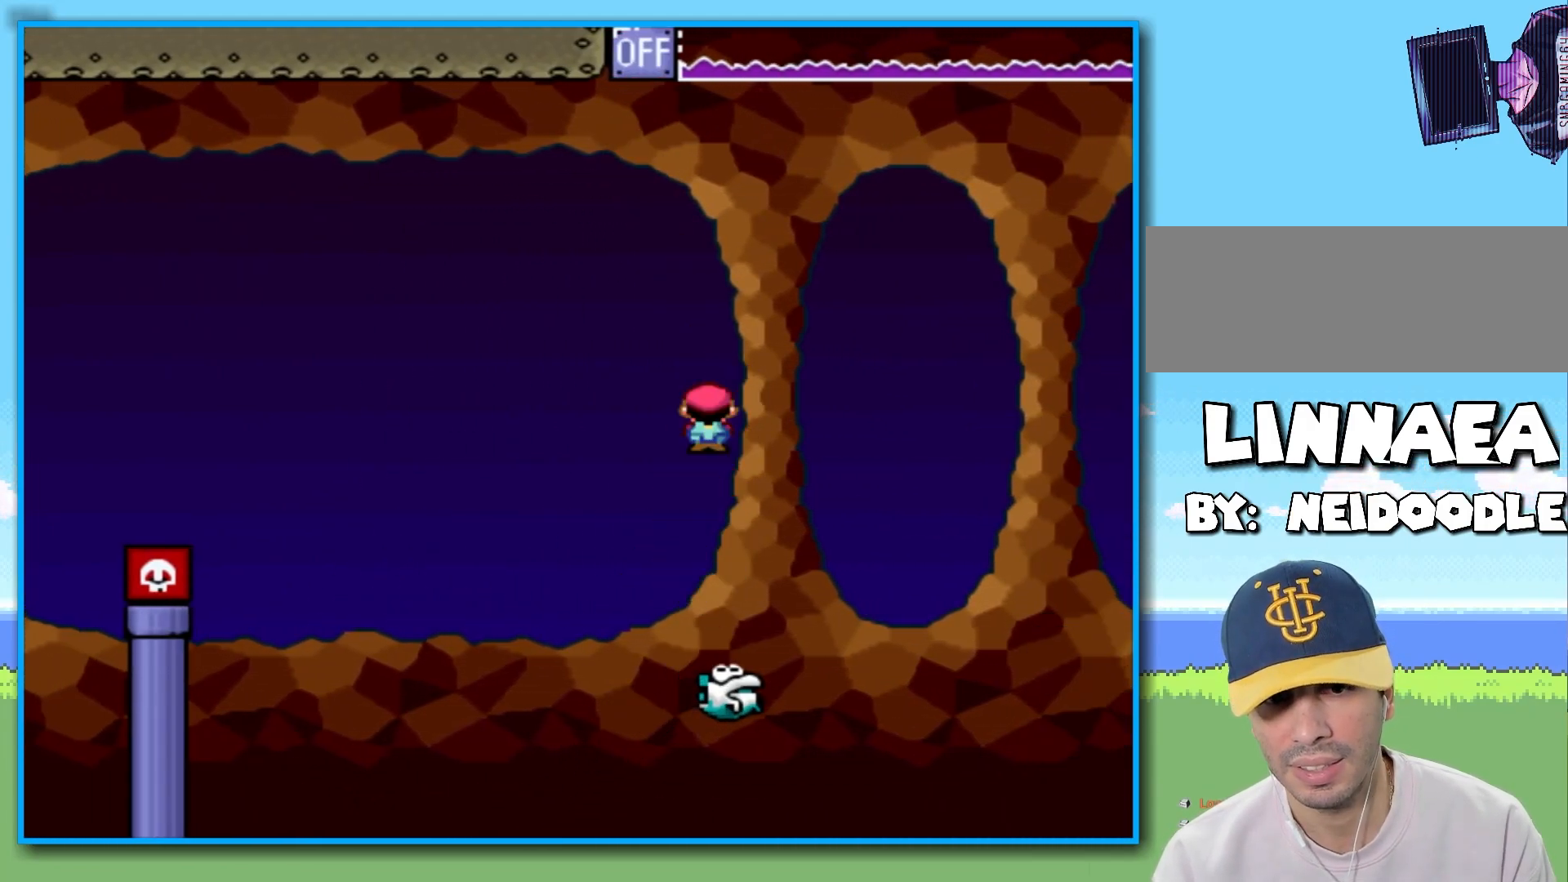
{"buttons": ["Y", "R2"], "left_stick": "right", "right_stick": "center", "events": [[133, "R2", "up"], [267, "left_stick", "left"], [333, "R2", "down"], [450, "left_stick", "right"]]}
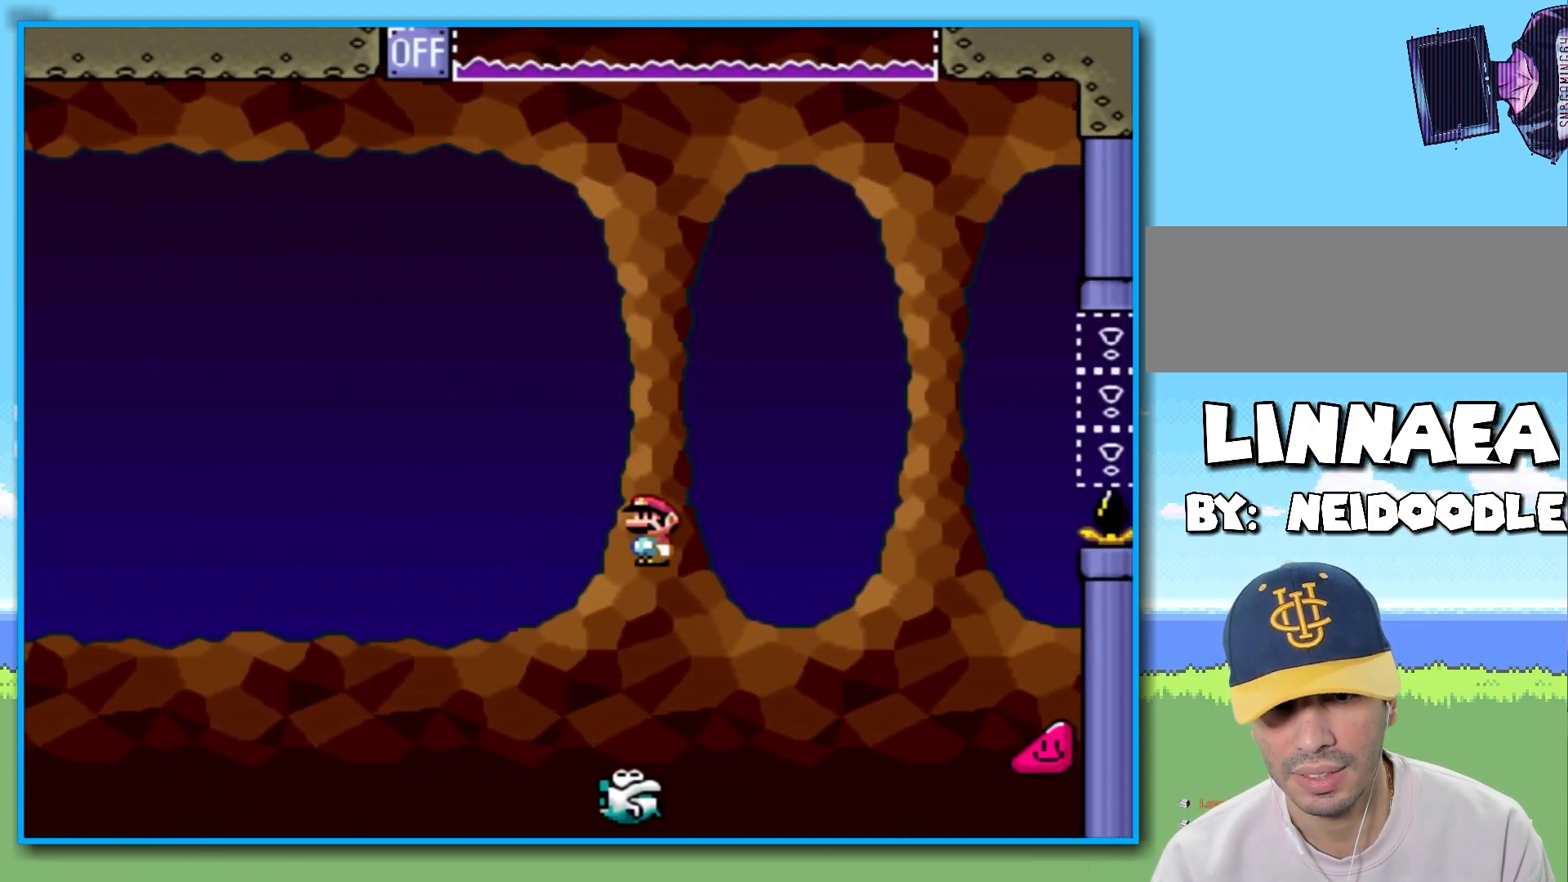
{"buttons": ["Y", "R2"], "left_stick": "left", "right_stick": "center", "events": [[350, "left_stick", "left"]]}
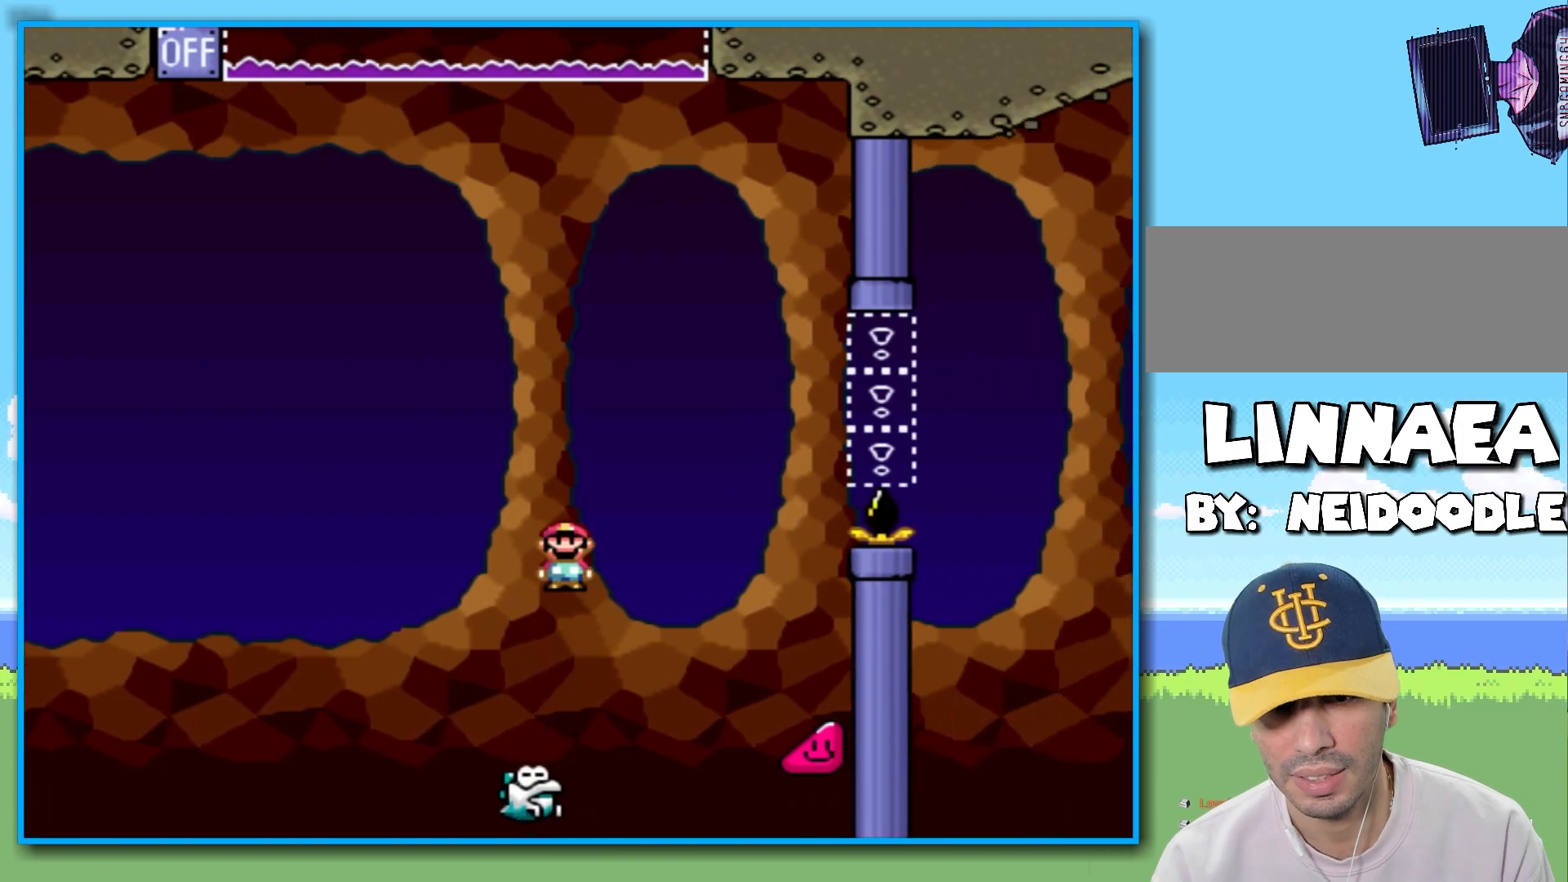
{"buttons": ["Y", "R2"], "left_stick": "right", "right_stick": "center", "events": [[33, "left_stick", "right"], [100, "R2", "up"], [283, "R2", "down"], [367, "left_stick", "left"], [467, "left_stick", "right"]]}
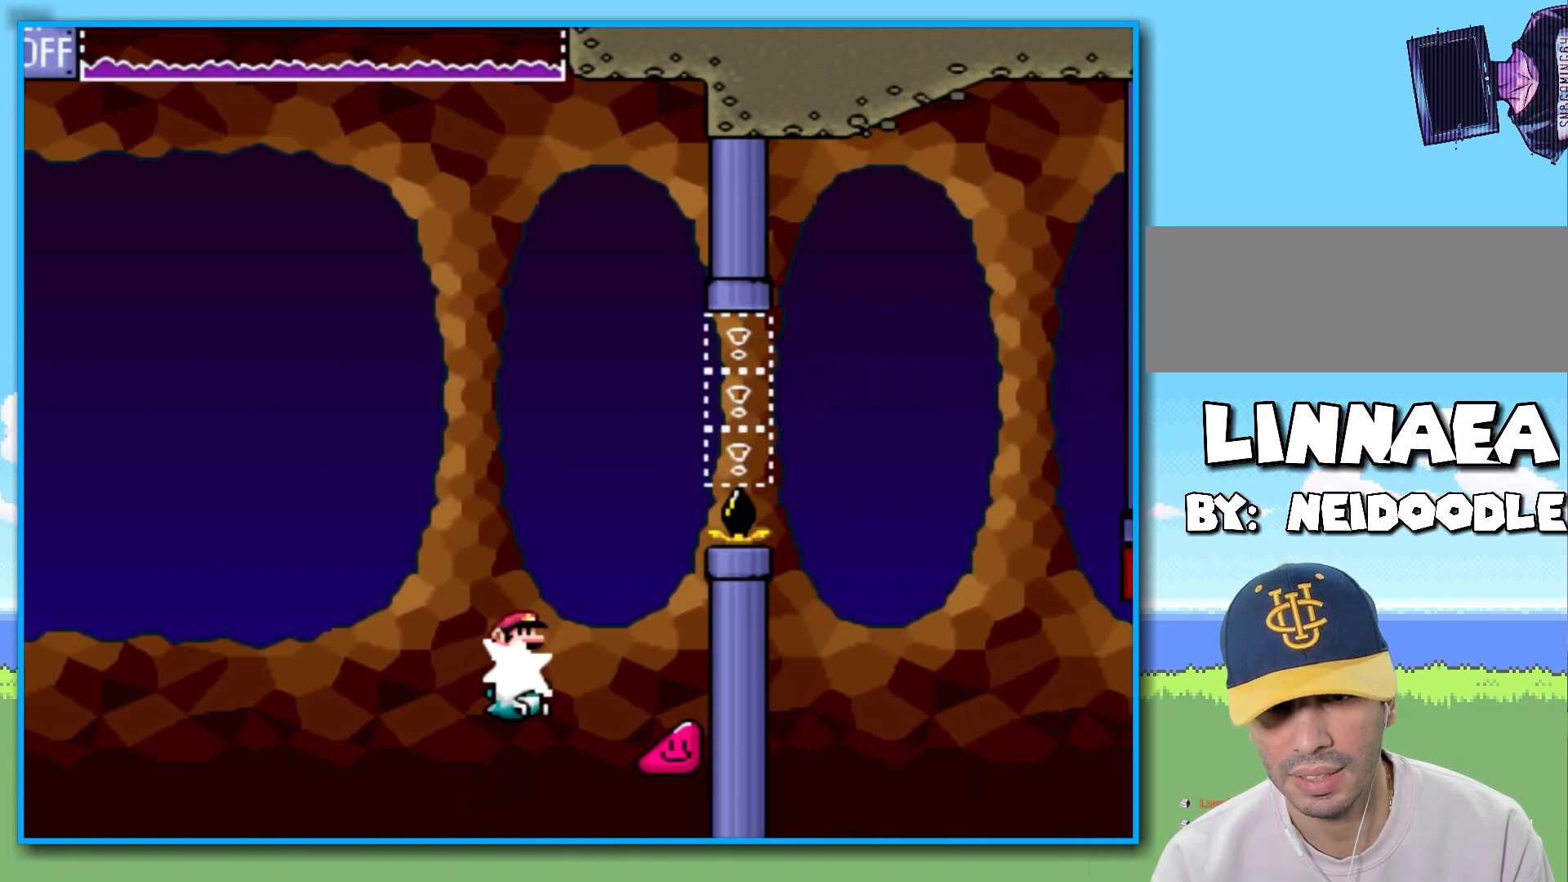
{"buttons": ["Y", "R2"], "left_stick": "right", "right_stick": "center", "events": [[250, "R2", "up"], [317, "R2", "down"]]}
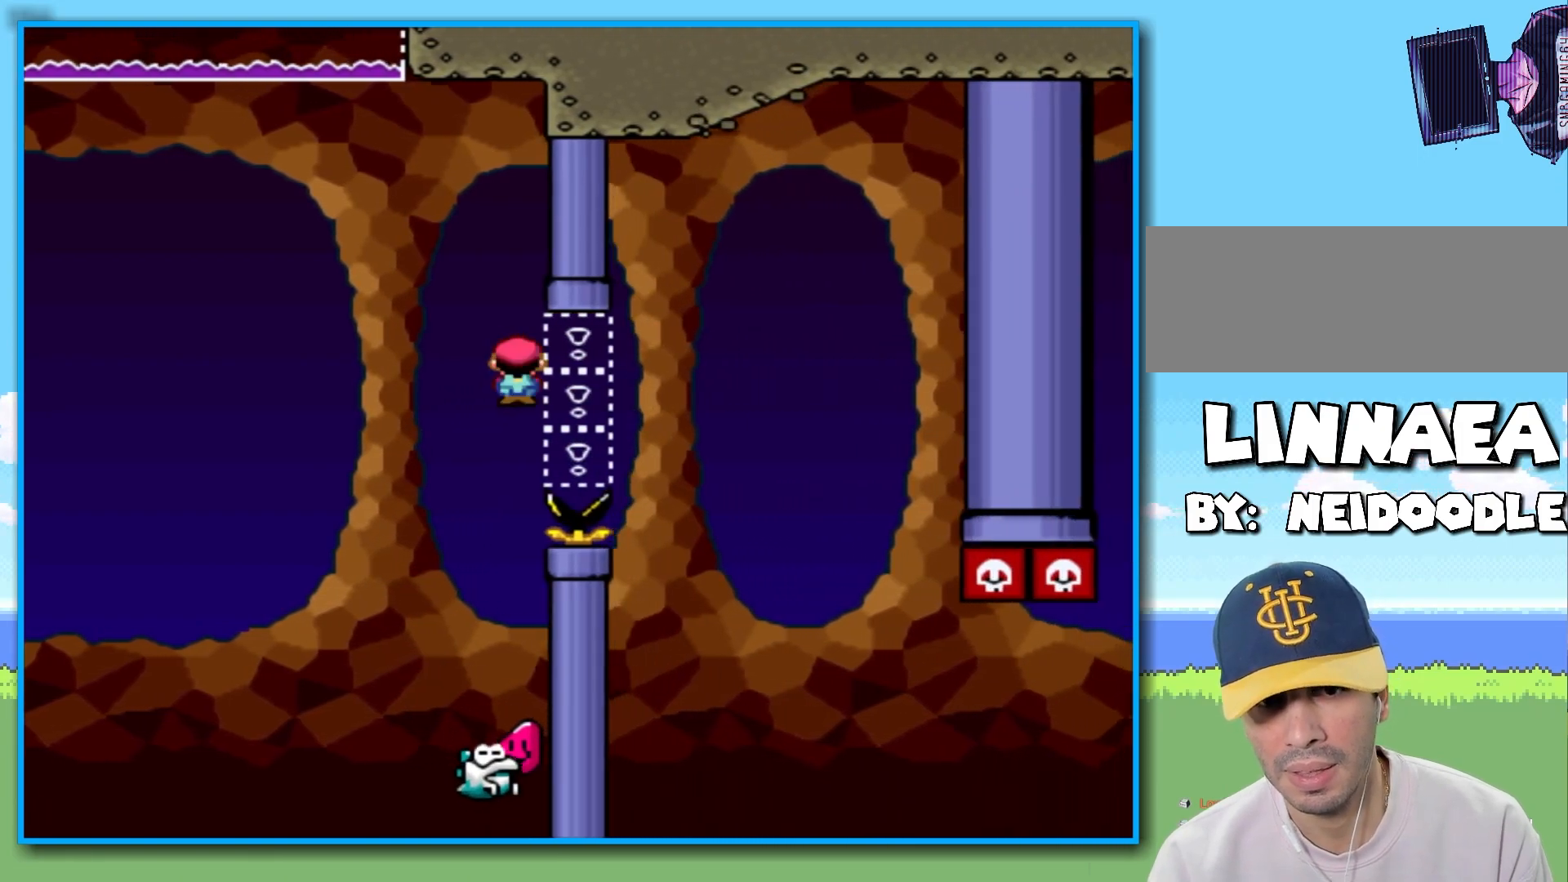
{"buttons": ["Y", "R2"], "left_stick": "right", "right_stick": "center", "events": [[117, "left_stick", "left"], [450, "left_stick", "right"]]}
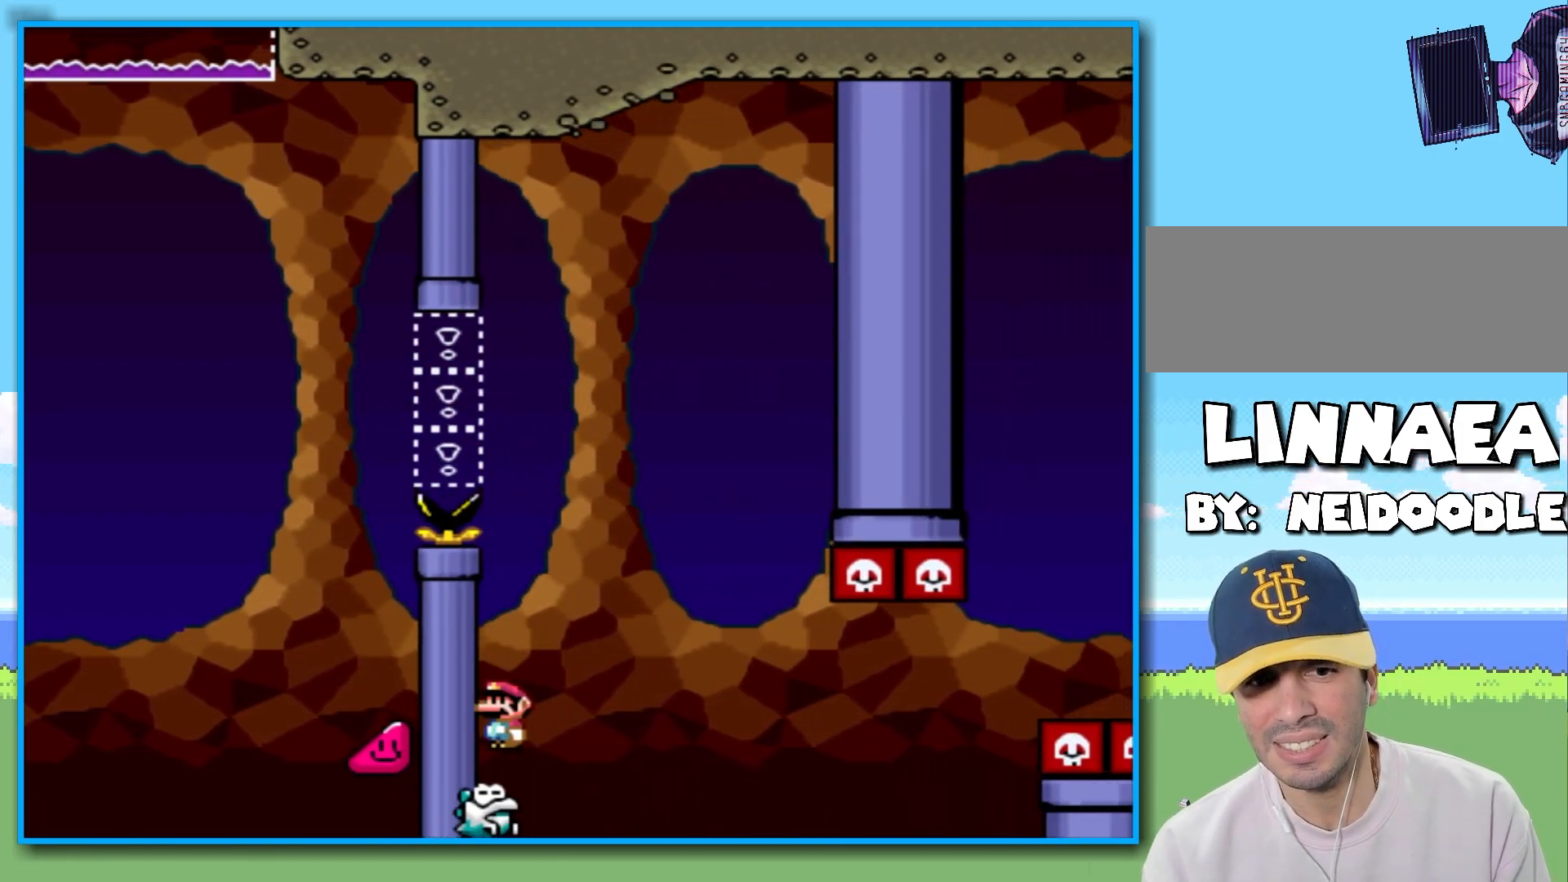
{"buttons": ["Y", "R2"], "left_stick": "left", "right_stick": "center", "events": [[367, "left_stick", "left"]]}
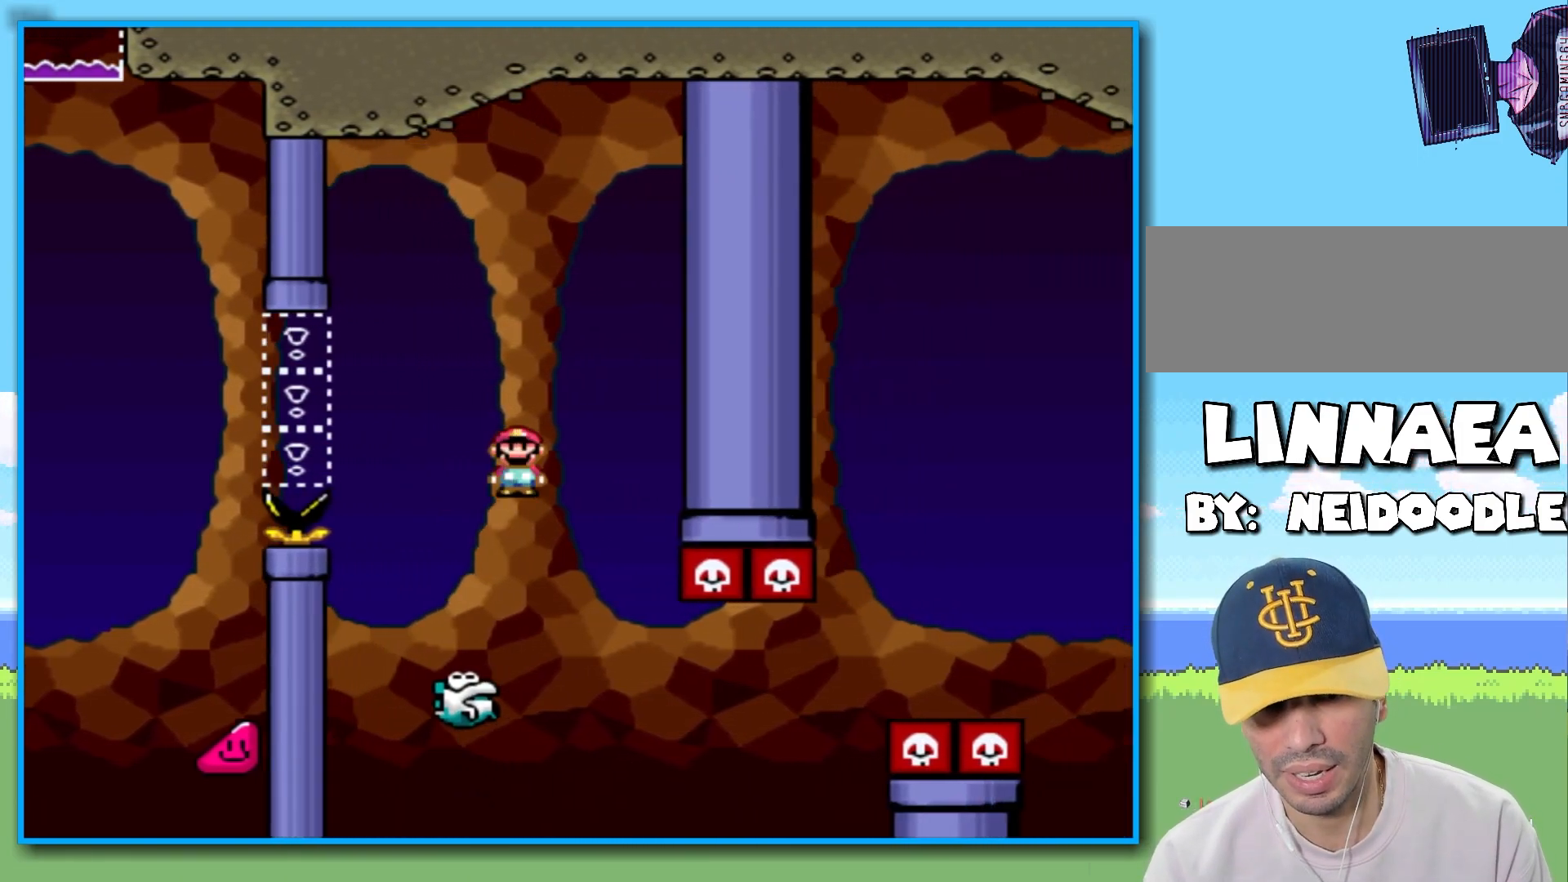
{"buttons": ["Y"], "left_stick": "center", "right_stick": "center", "events": [[17, "R2", "up"], [50, "left_stick", "right"], [333, "left_stick", "center"]]}
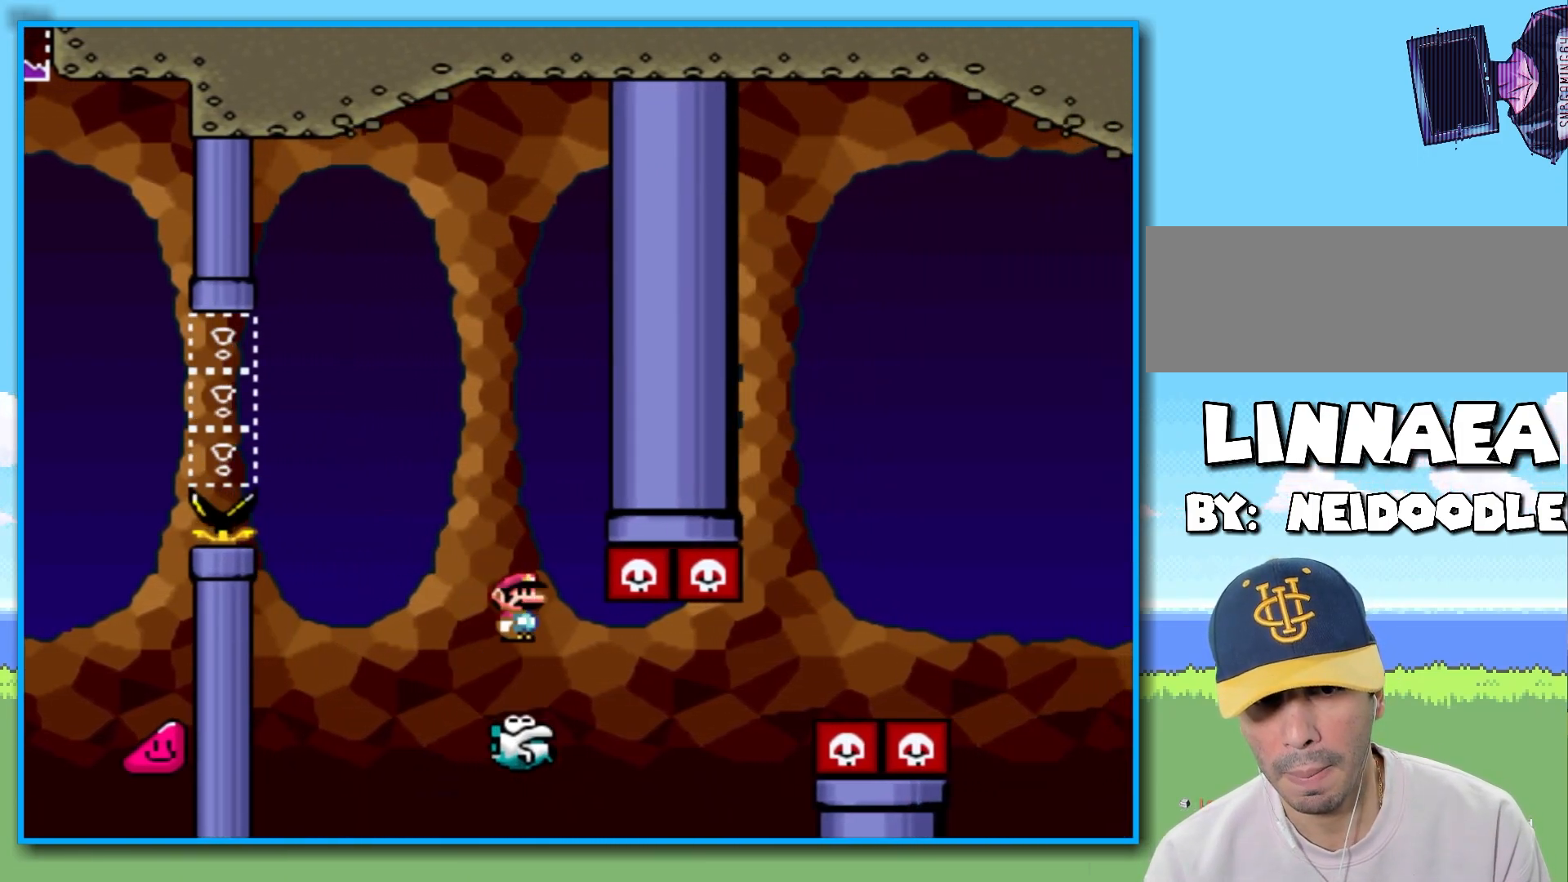
{"buttons": ["Y"], "left_stick": "center", "right_stick": "center", "events": [[33, "left_stick", "left"], [133, "left_stick", "right"], [483, "left_stick", "center"]]}
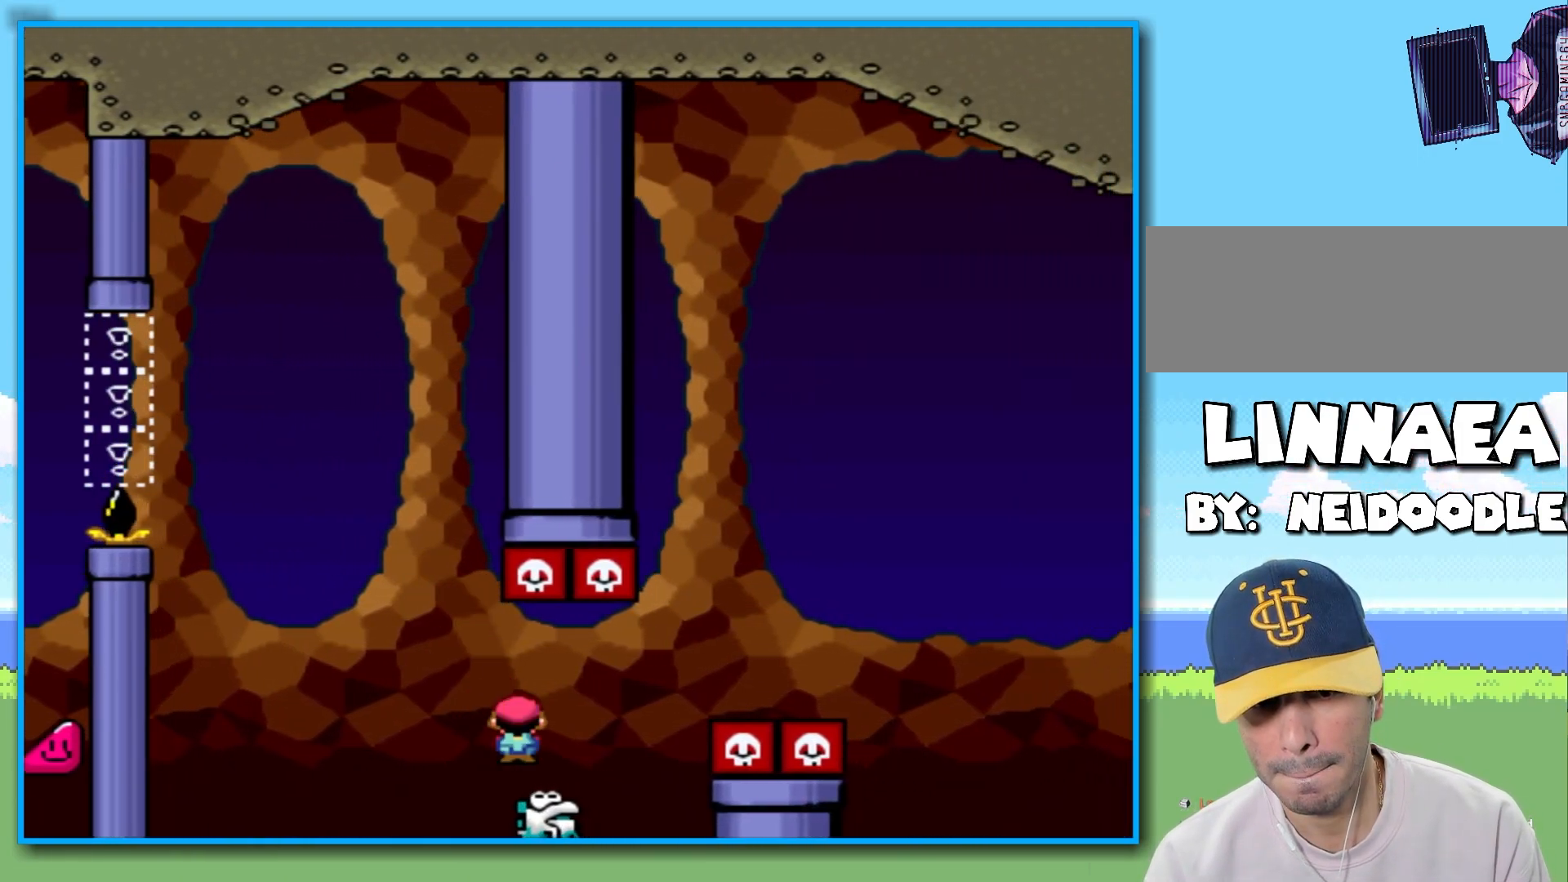
{"buttons": ["Y", "R2"], "left_stick": "right", "right_stick": "center", "events": [[100, "left_stick", "left"], [233, "R2", "down"], [233, "left_stick", "right"]]}
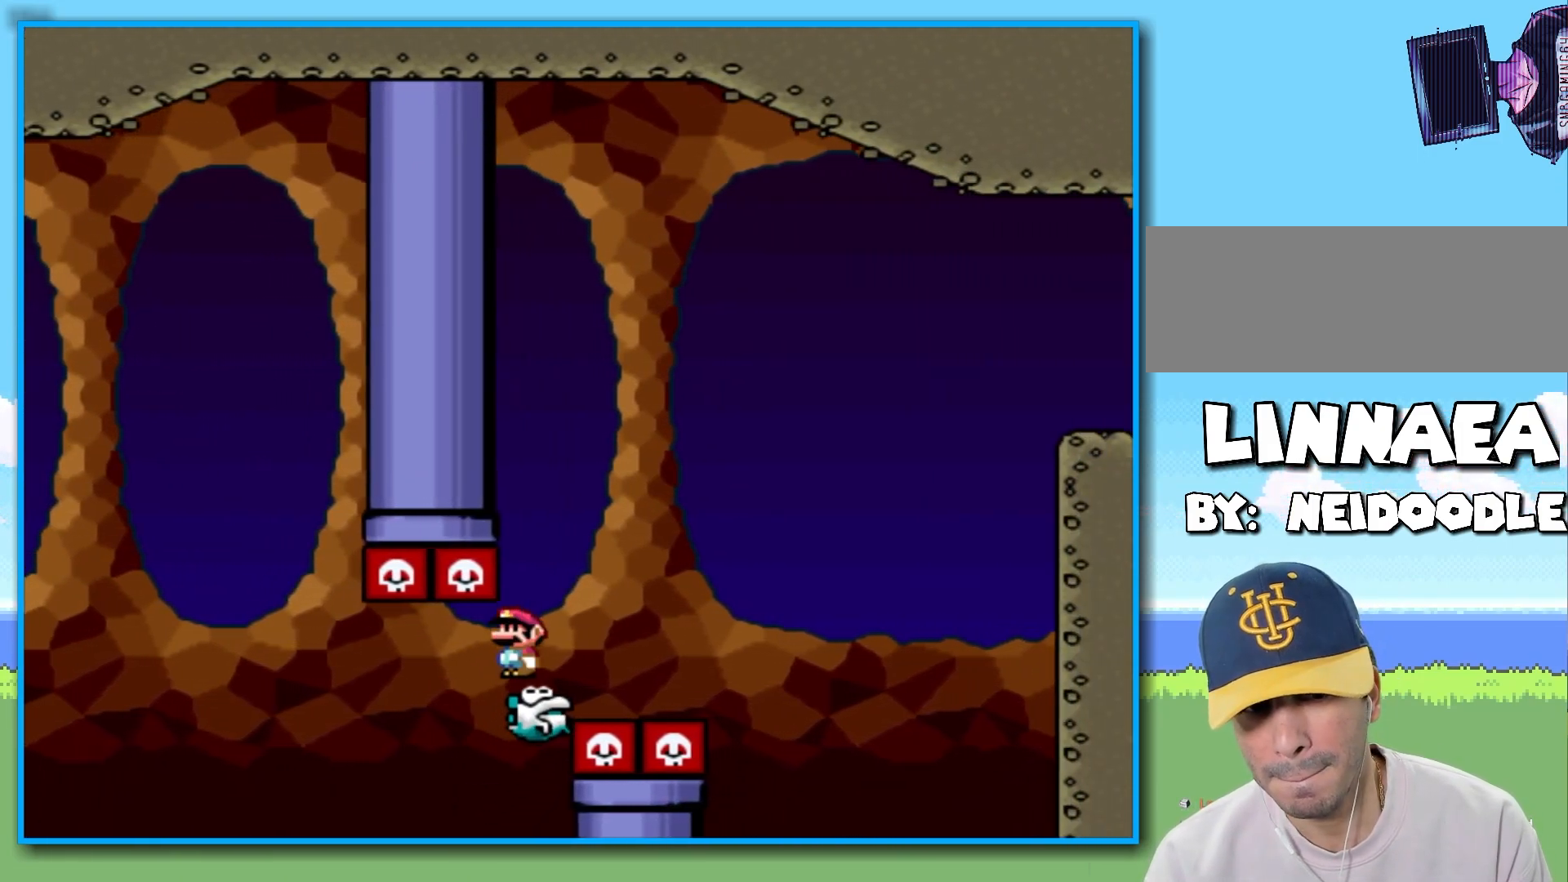
{"buttons": ["Y", "R2"], "left_stick": "left", "right_stick": "center", "events": [[100, "left_stick", "center"], [150, "left_stick", "left"], [283, "left_stick", "right"], [500, "left_stick", "left"]]}
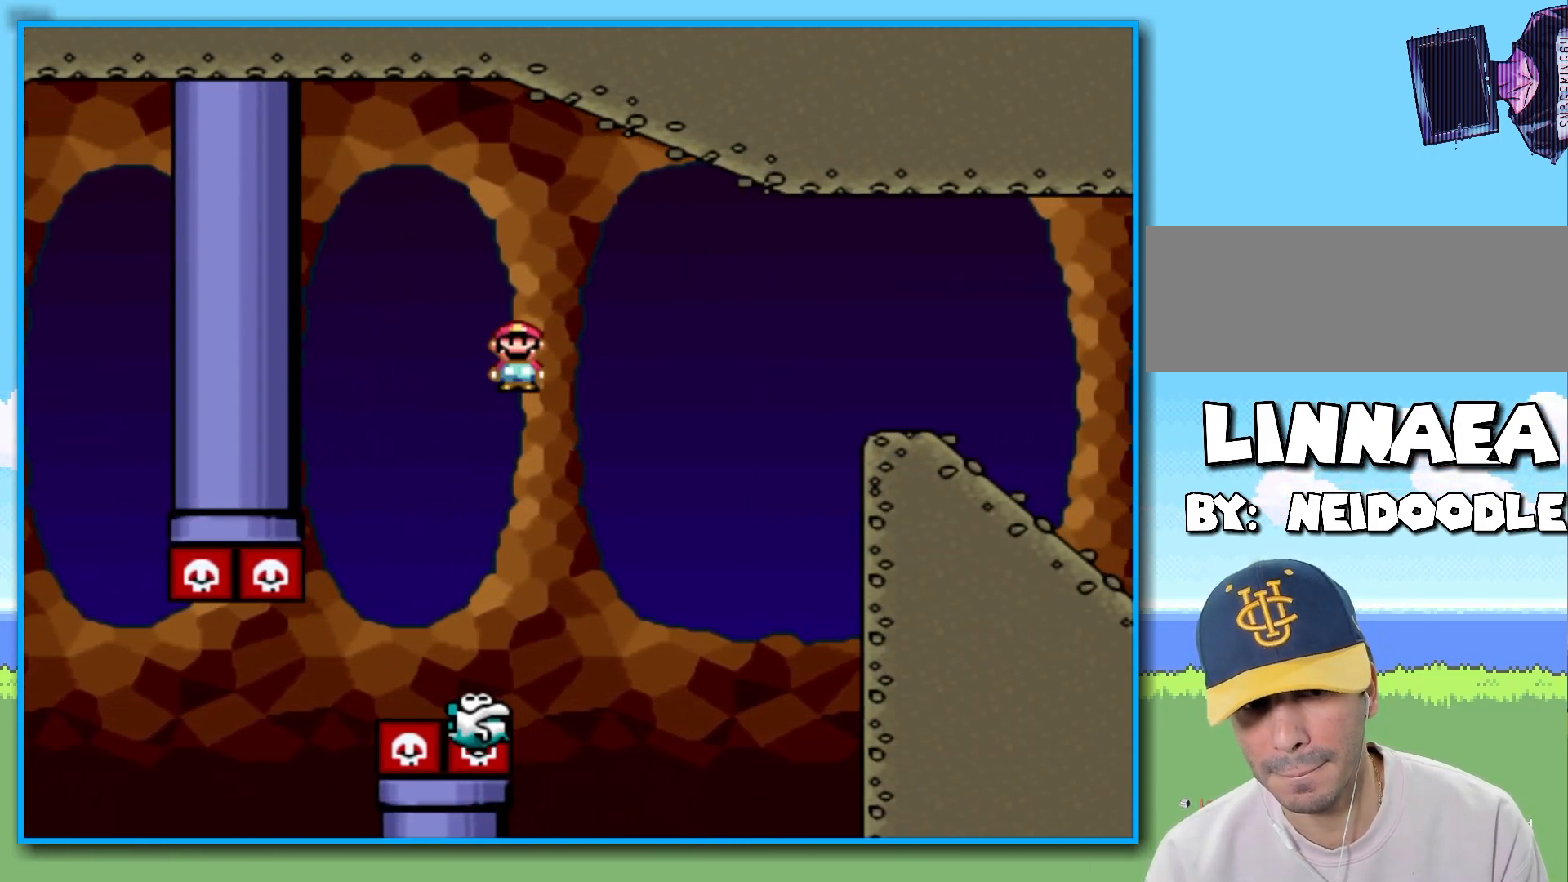
{"buttons": ["Y", "R2"], "left_stick": "left", "right_stick": "center", "events": [[150, "left_stick", "right"], [400, "left_stick", "left"]]}
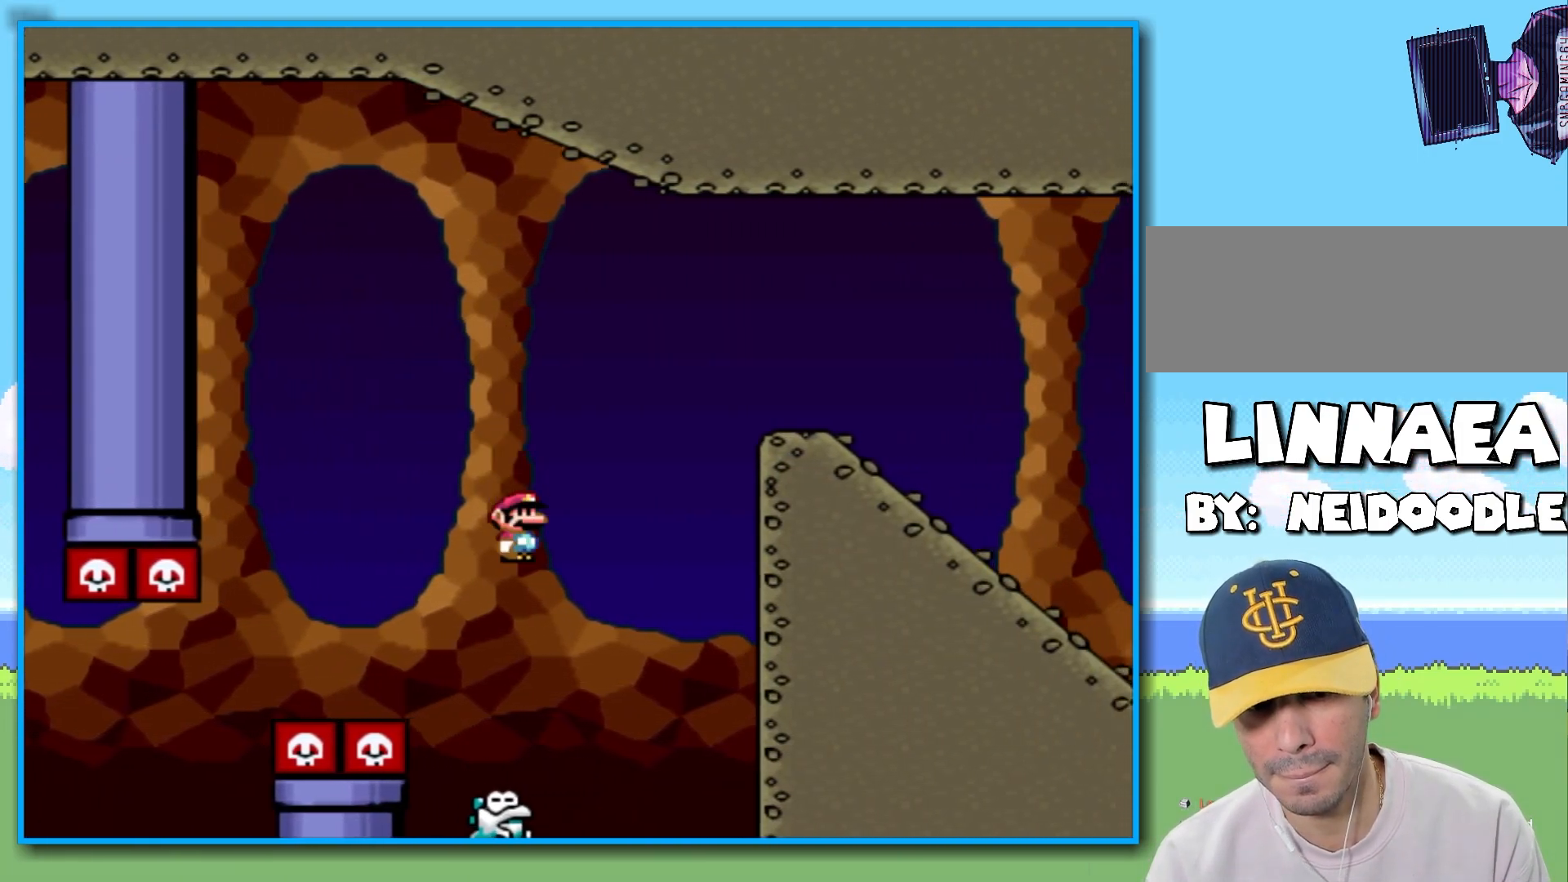
{"buttons": ["Y"], "left_stick": "right", "right_stick": "center", "events": [[33, "left_stick", "right"], [183, "left_stick", "center"], [250, "left_stick", "right"], [383, "R2", "up"]]}
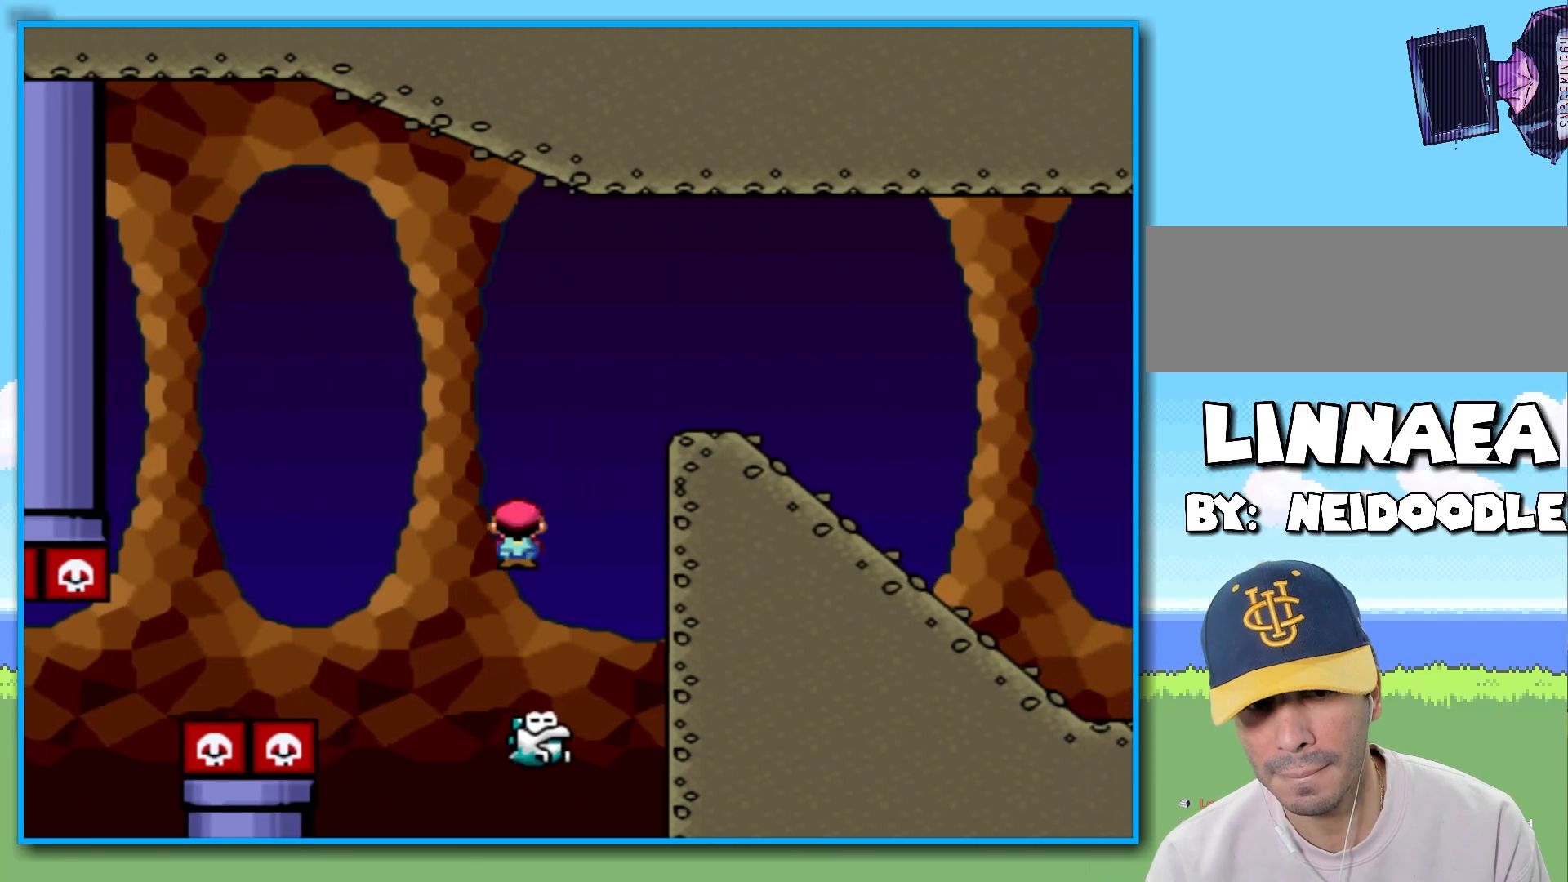
{"buttons": ["Y", "R2"], "left_stick": "right", "right_stick": "center", "events": [[100, "R2", "down"], [100, "left_stick", "left"], [250, "left_stick", "right"]]}
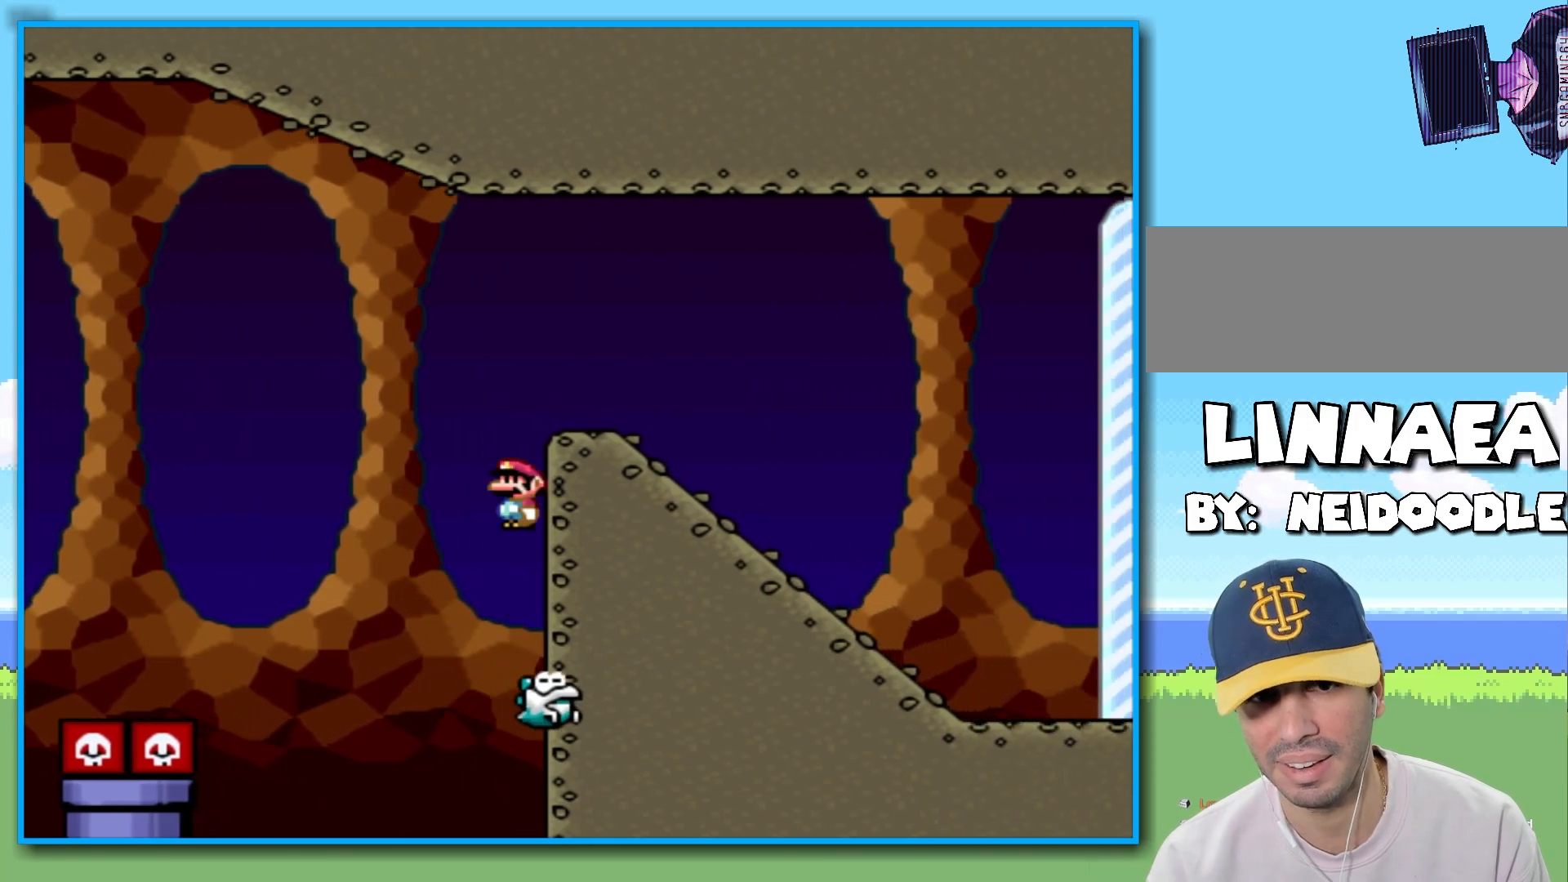
{"buttons": ["Y"], "left_stick": "down", "right_stick": "center", "events": [[150, "R2", "up"], [500, "left_stick", "down"]]}
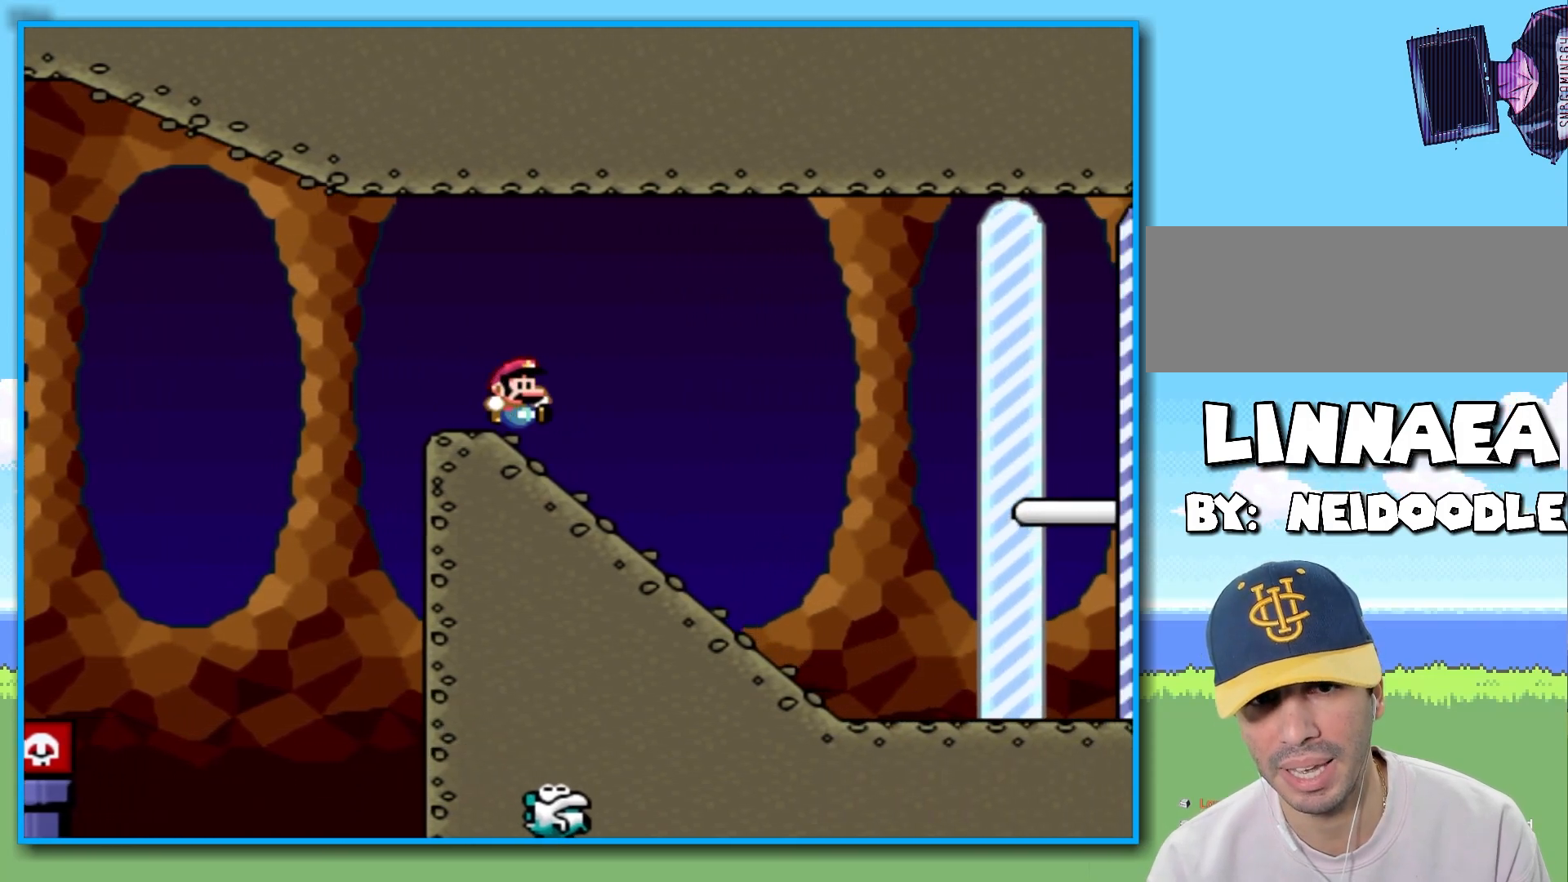
{"buttons": ["B", "Y"], "left_stick": "down", "right_stick": "center", "events": [[367, "B", "down"]]}
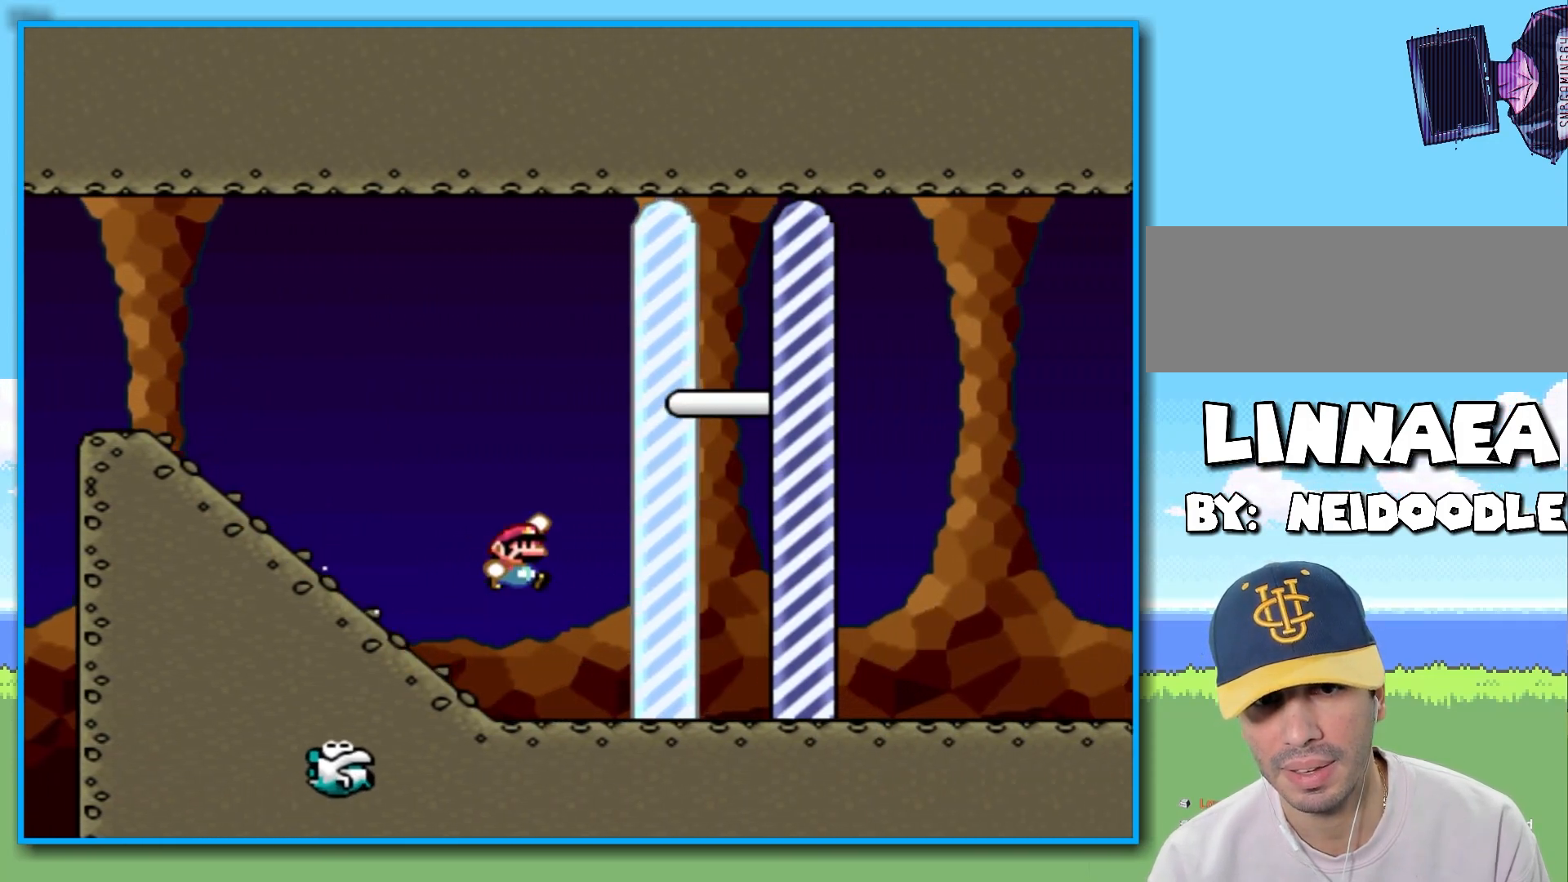
{"buttons": [], "left_stick": "center", "right_stick": "center", "events": [[267, "Y", "up"], [283, "B", "up"], [300, "left_stick", "center"]]}
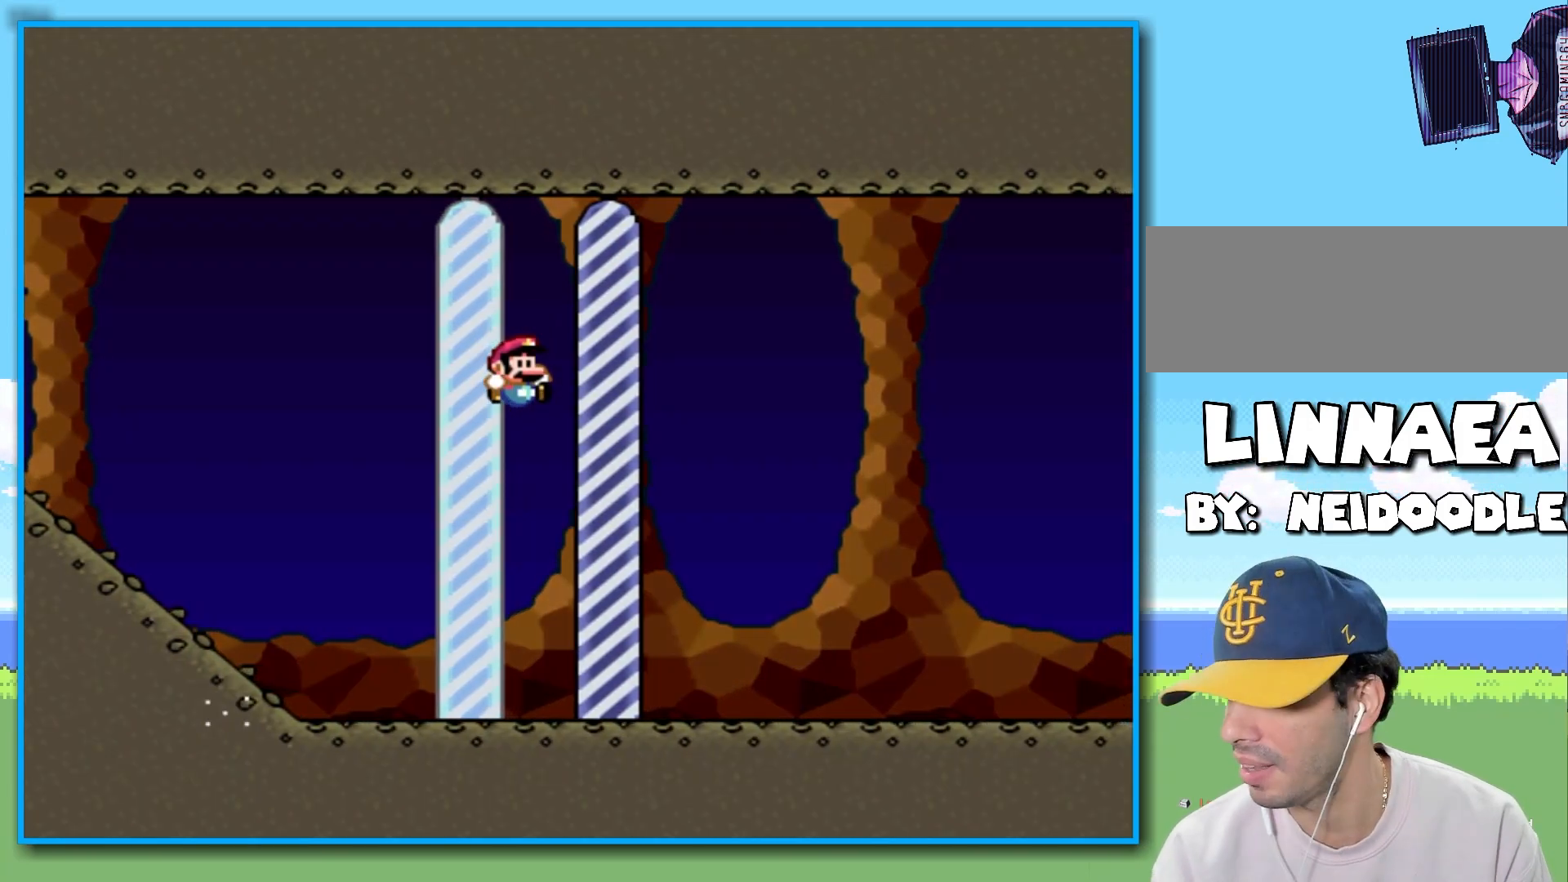
{"buttons": [], "left_stick": "center", "right_stick": "center", "events": []}
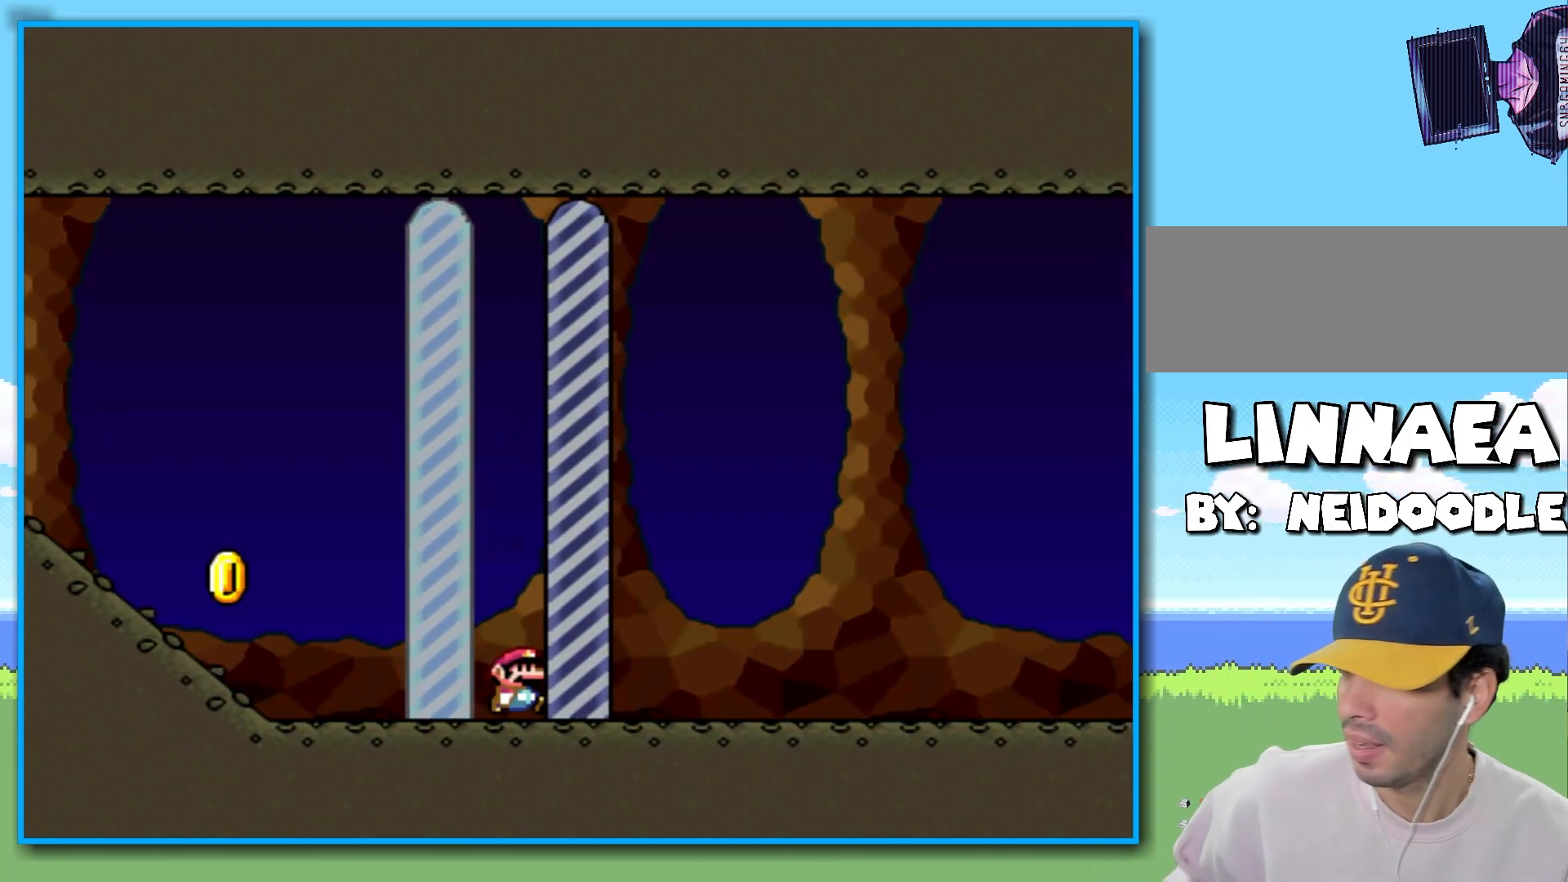
{"buttons": [], "left_stick": "right", "right_stick": "center", "events": [[217, "left_stick", "right"]]}
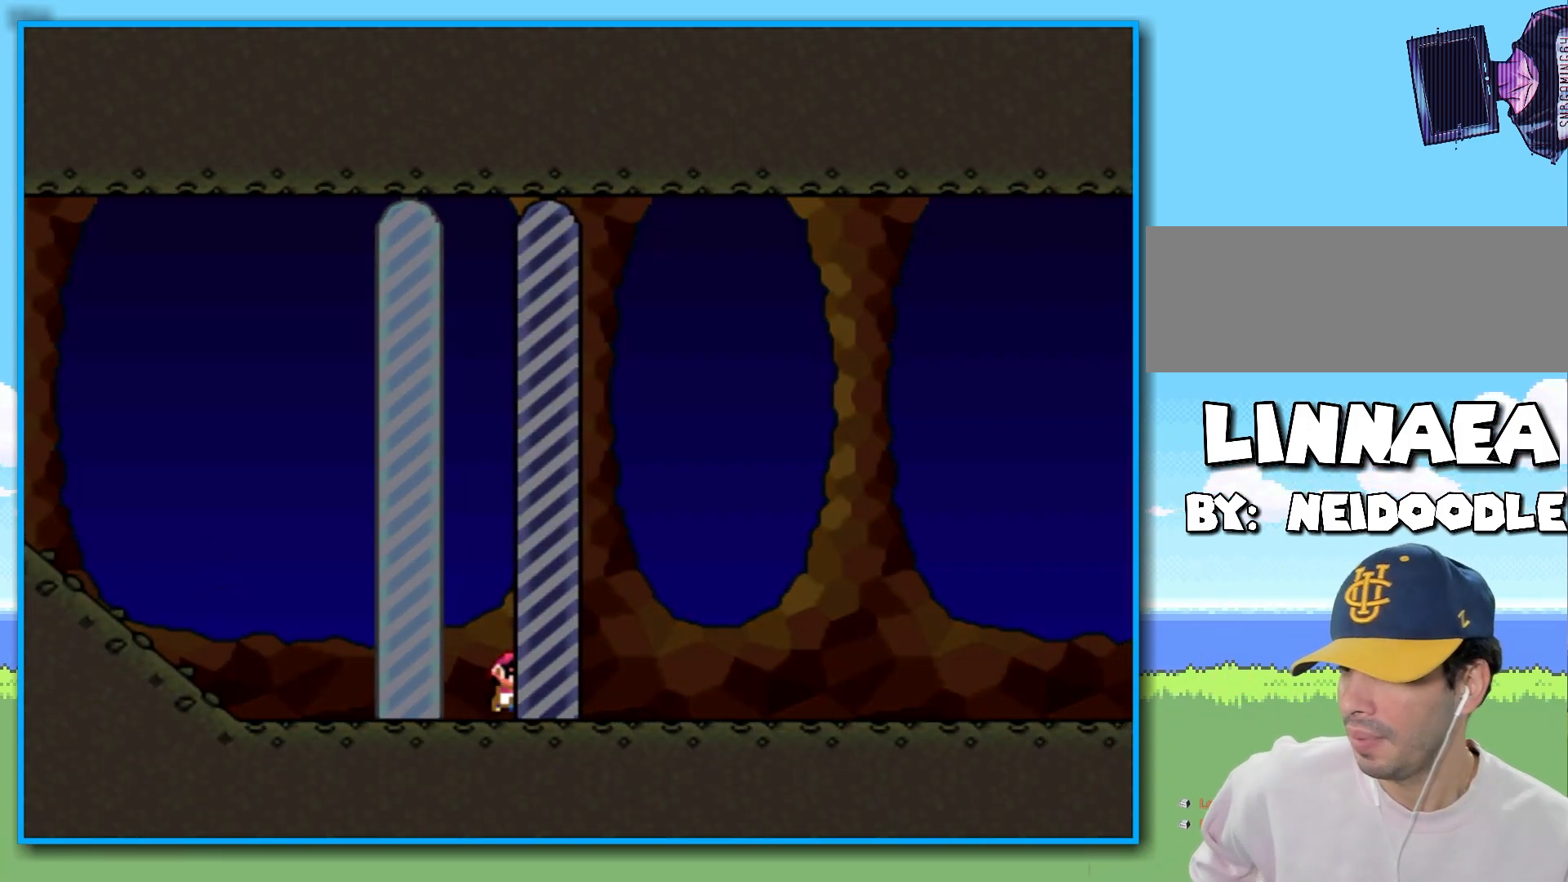
{"buttons": [], "left_stick": "right", "right_stick": "center", "events": []}
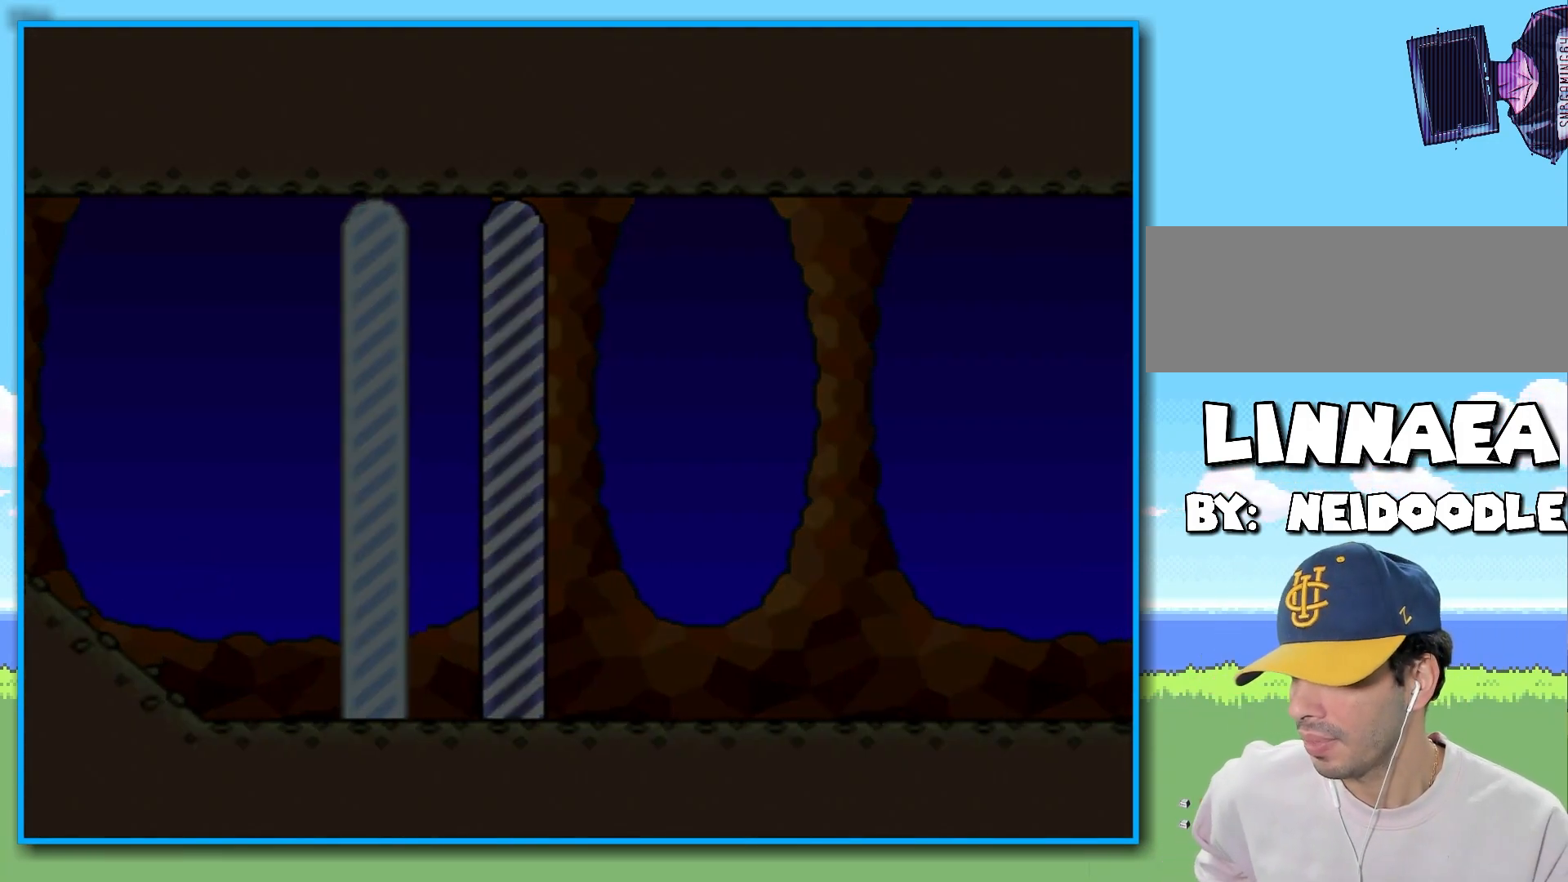
{"buttons": [], "left_stick": "right", "right_stick": "center", "events": []}
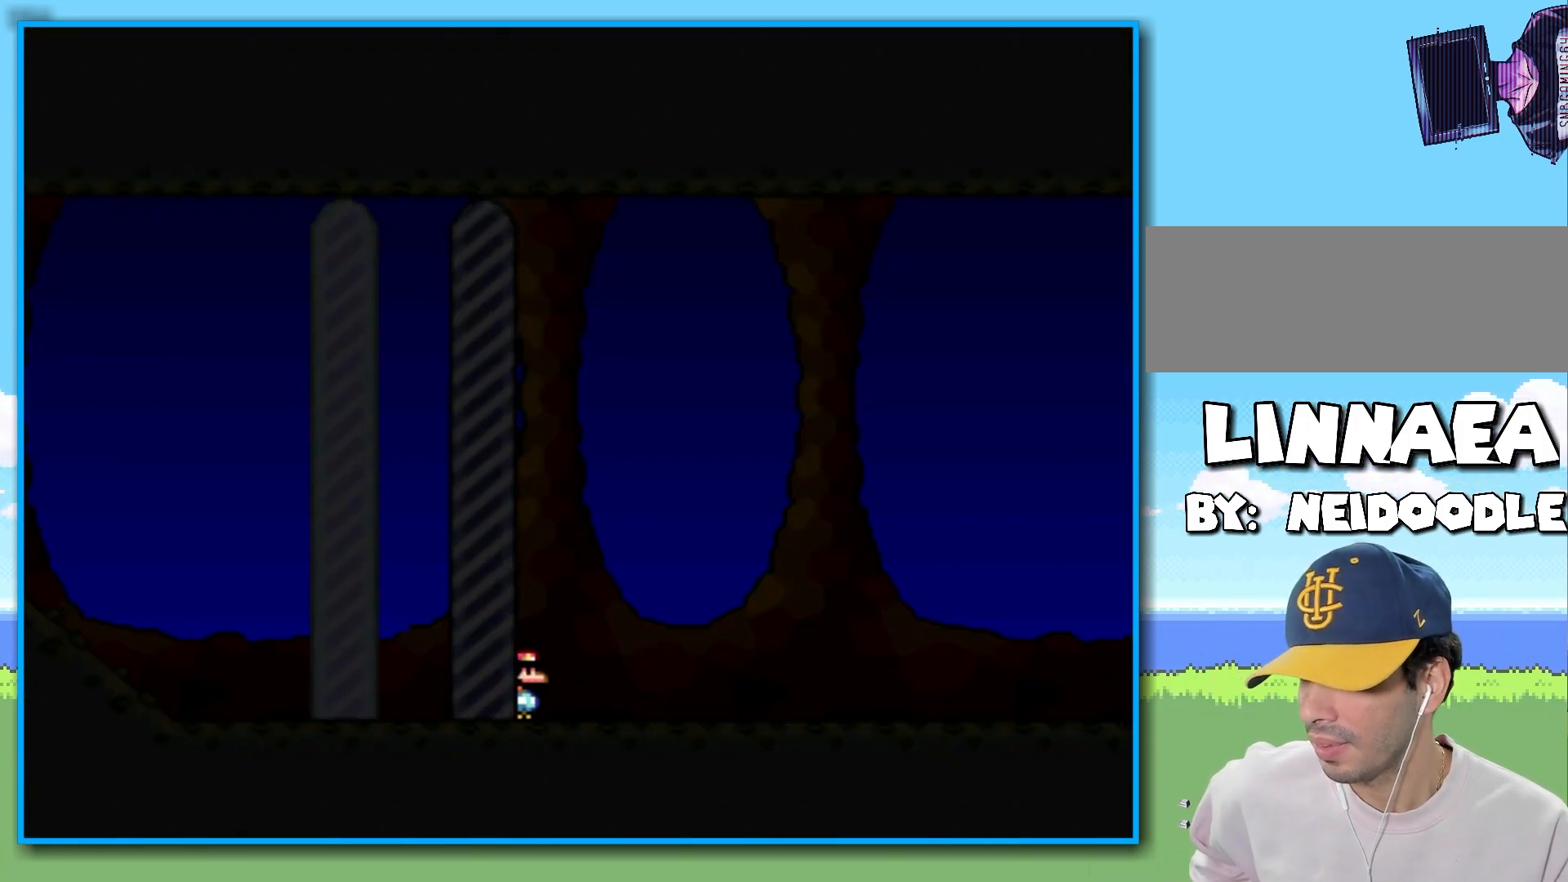
{"buttons": [], "left_stick": "center", "right_stick": "center", "events": [[133, "left_stick", "center"]]}